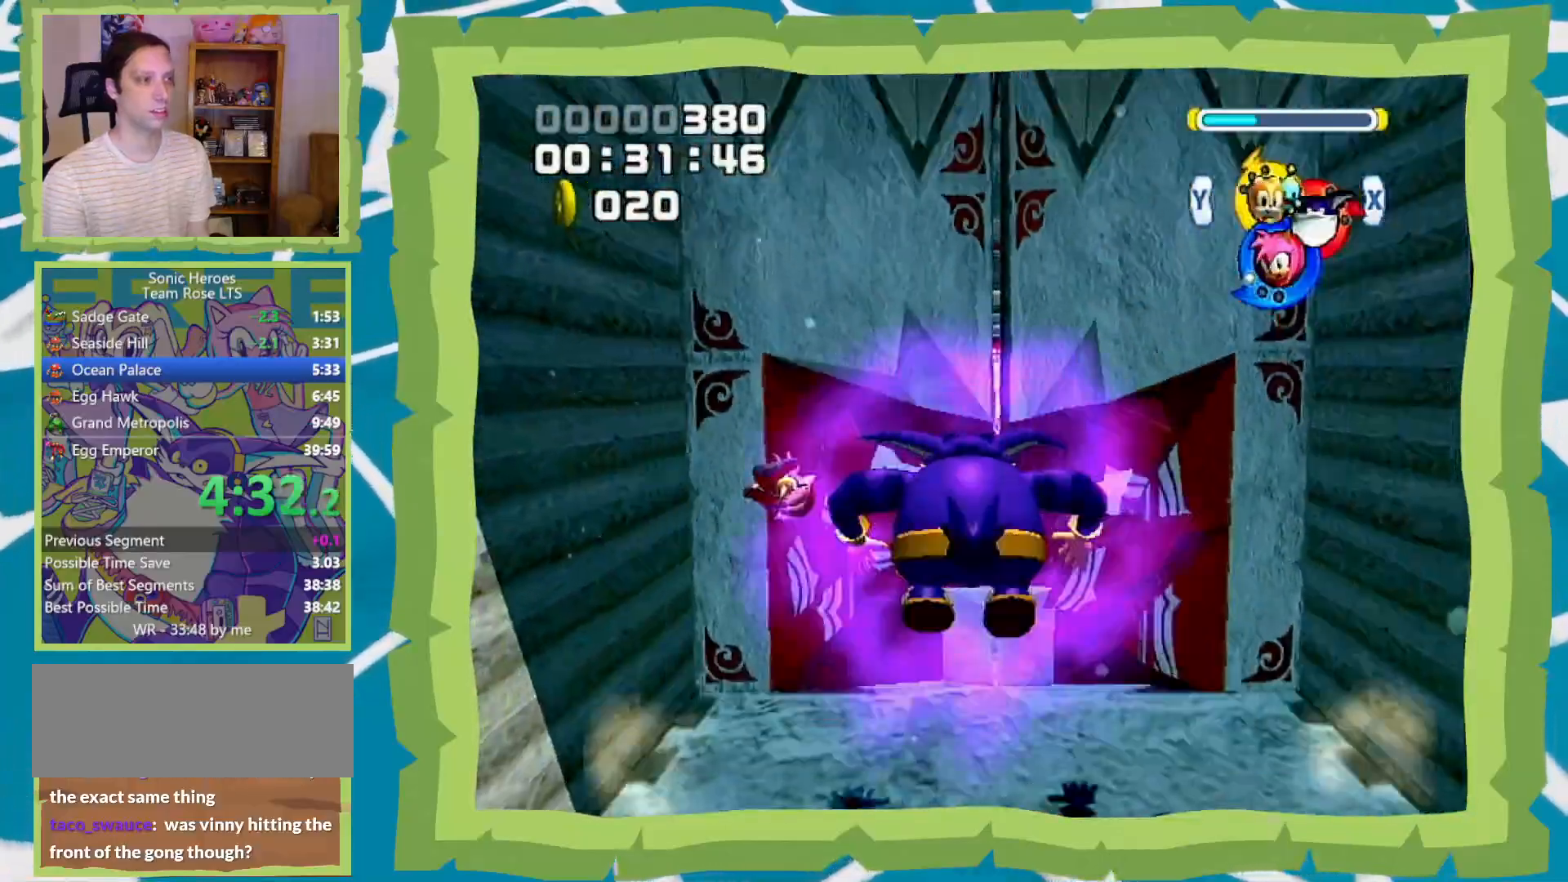
Gameplay with a controller (Nintendo layout); each line is a JSON object with the inputs held at the frame after it. "events" lists button and stick changes between this image and that frame as [ms after this image, input, new state], when the widget could be followed in between. Not read: A L3 R3.
{"buttons": [], "left_stick": "up", "right_stick": "center", "events": [[167, "X", "down"], [200, "Y", "down"], [233, "X", "up"], [267, "Y", "up"], [400, "B", "down"], [450, "B", "up"]]}
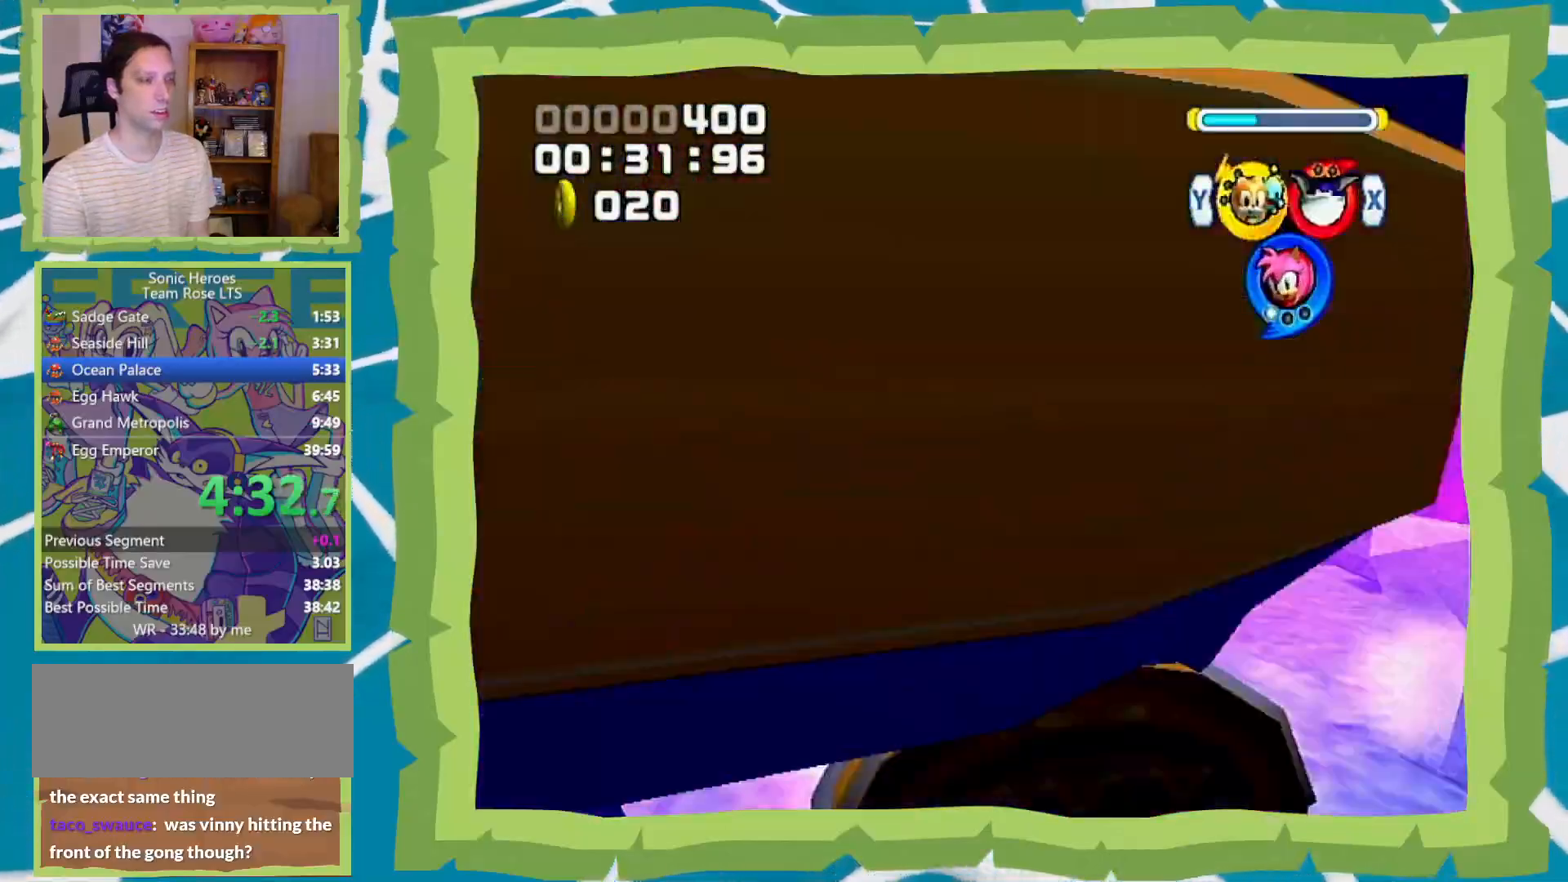
{"buttons": [], "left_stick": "up", "right_stick": "center", "events": []}
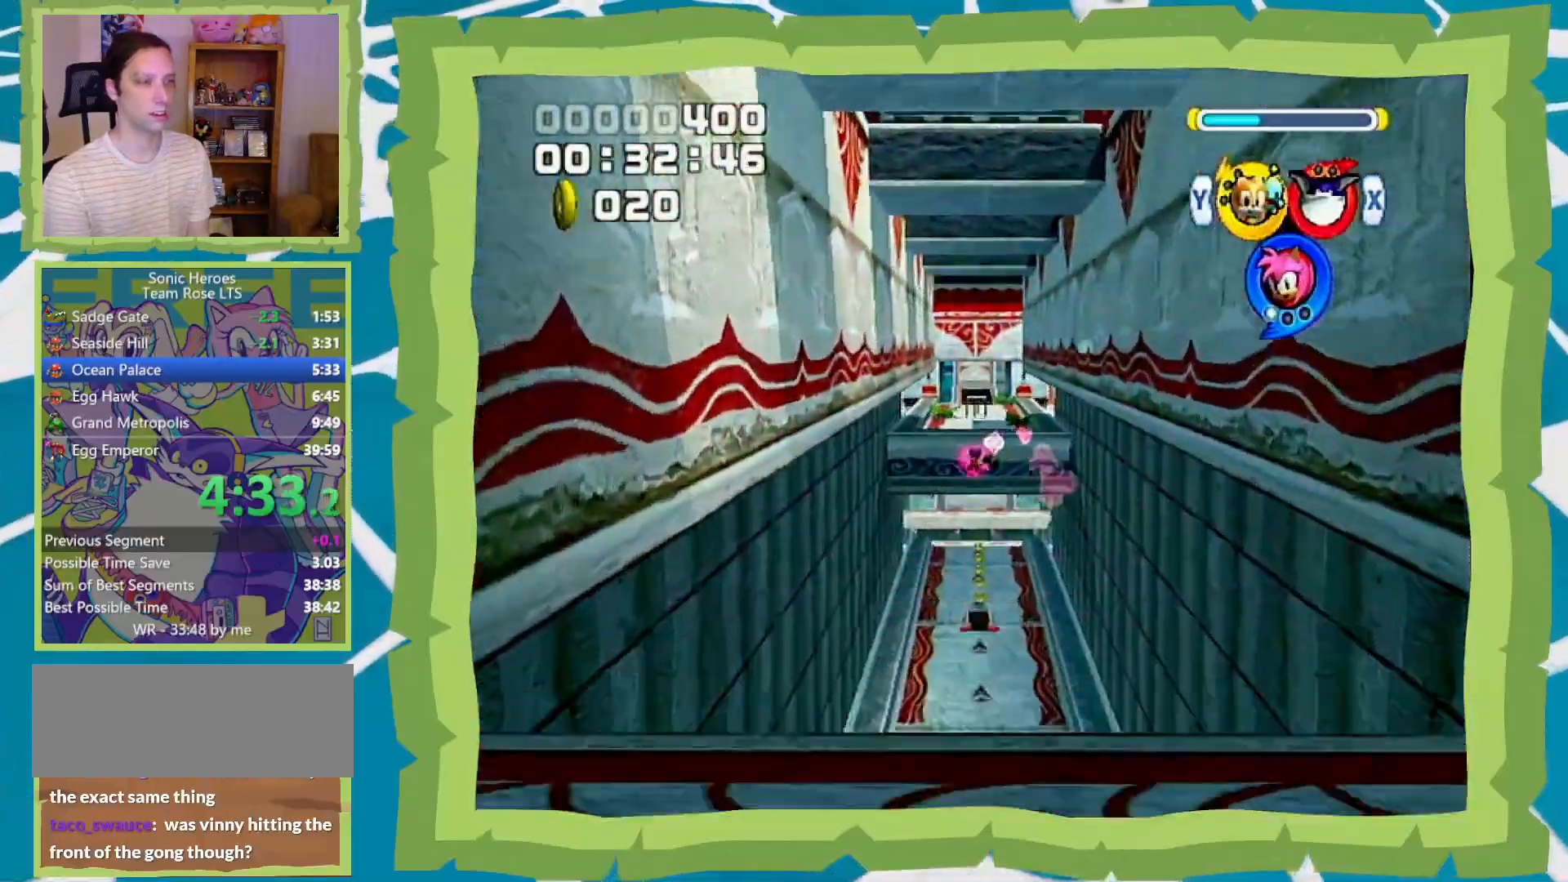
{"buttons": [], "left_stick": "up", "right_stick": "center", "events": []}
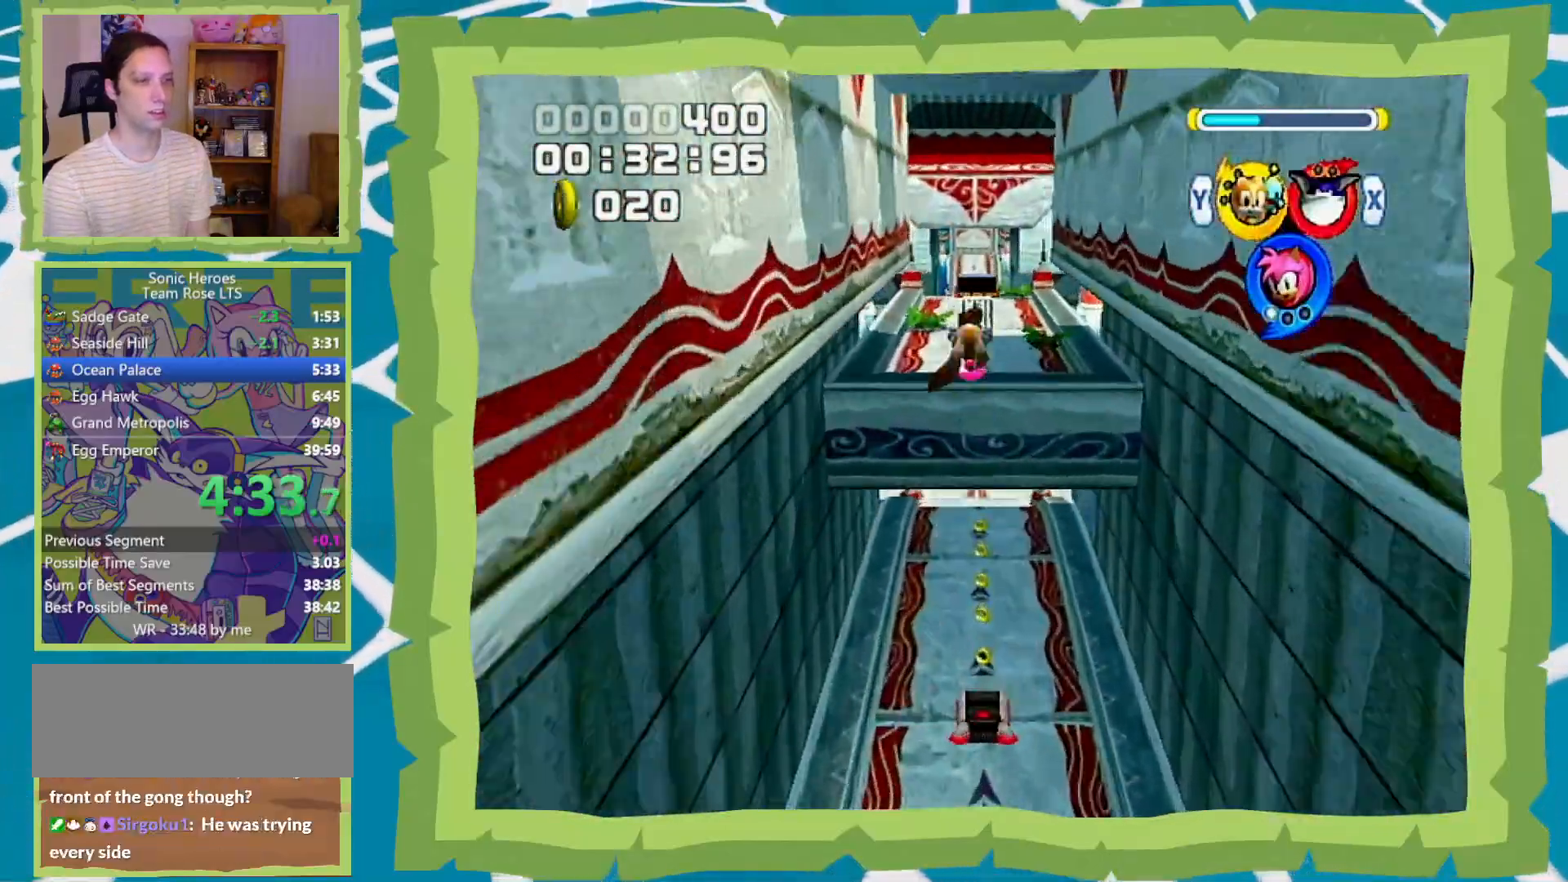
{"buttons": [], "left_stick": "up-left", "right_stick": "center", "events": [[117, "X", "down"], [200, "X", "up"], [333, "left_stick", "up-left"]]}
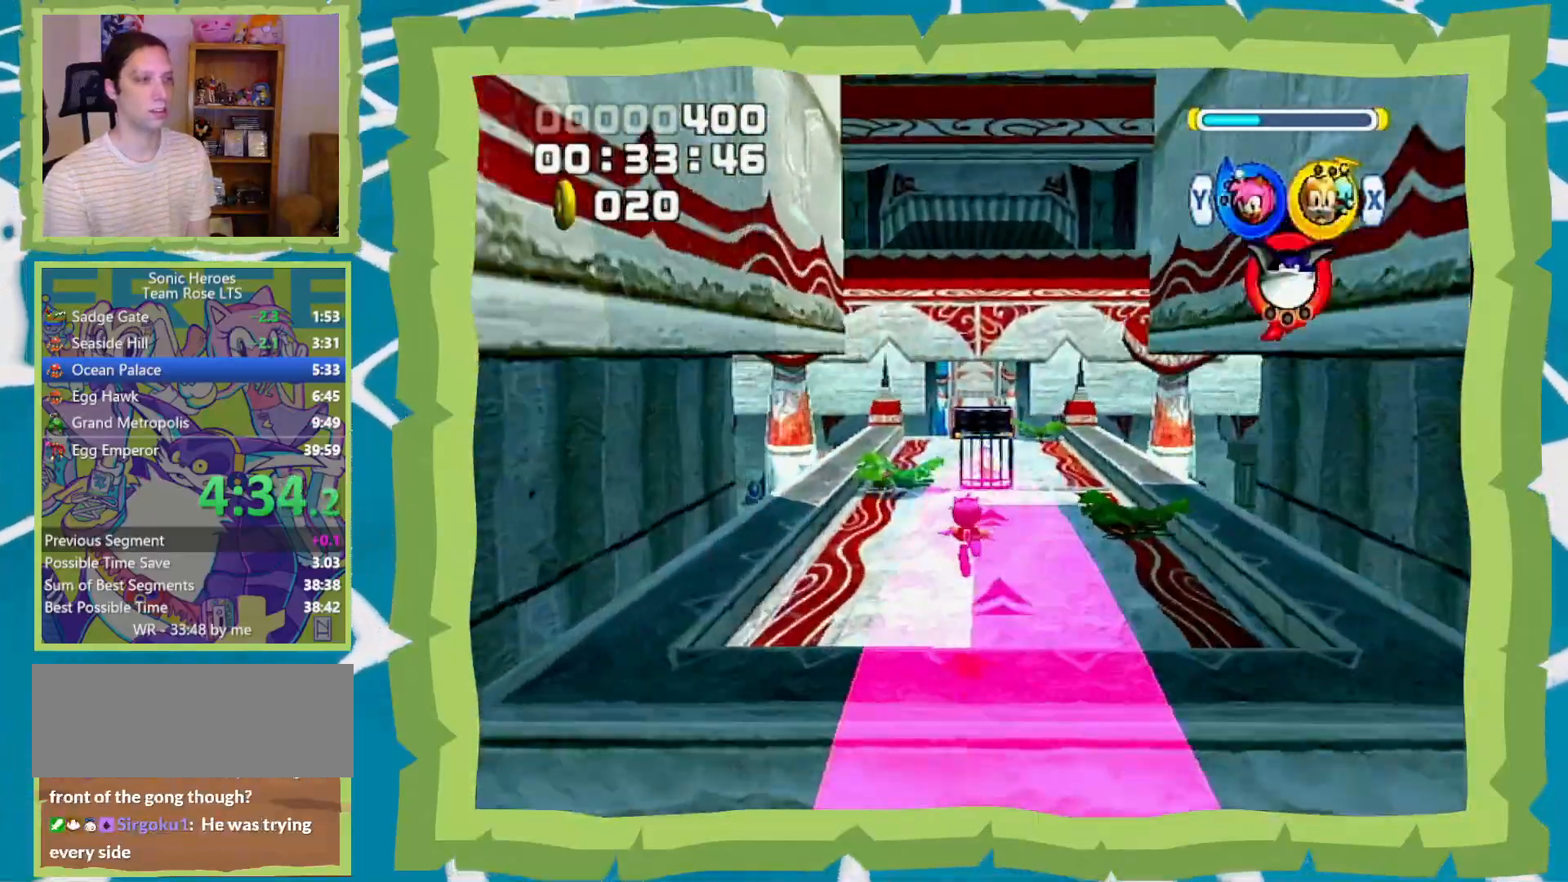
{"buttons": ["B"], "left_stick": "up", "right_stick": "center", "events": [[150, "left_stick", "up"], [467, "B", "down"]]}
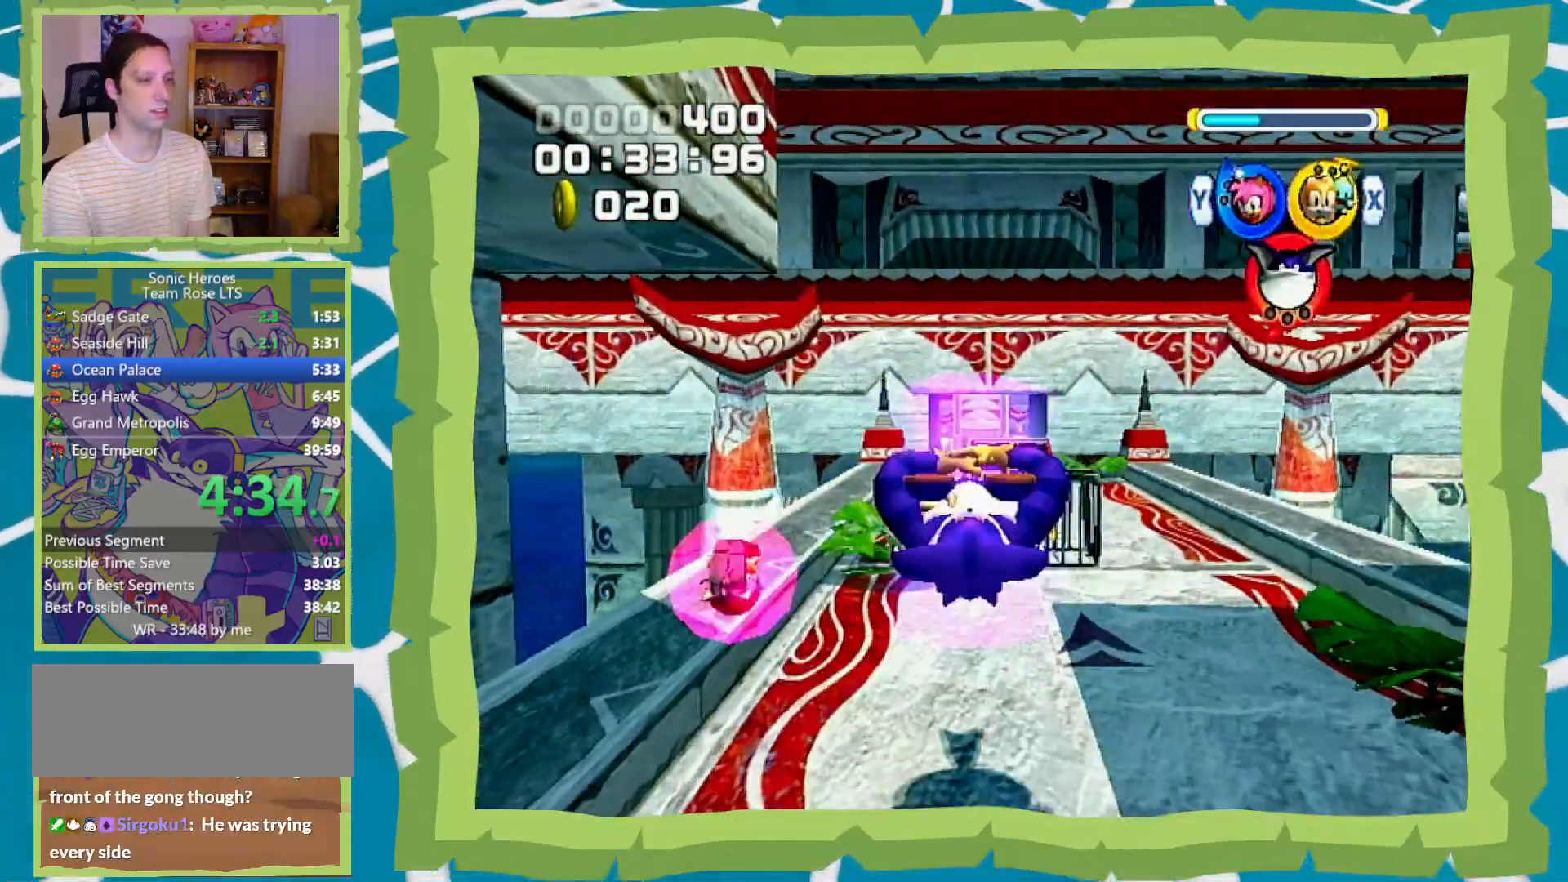
{"buttons": [], "left_stick": "up", "right_stick": "center", "events": [[17, "B", "up"], [83, "Y", "down"], [217, "Y", "up"]]}
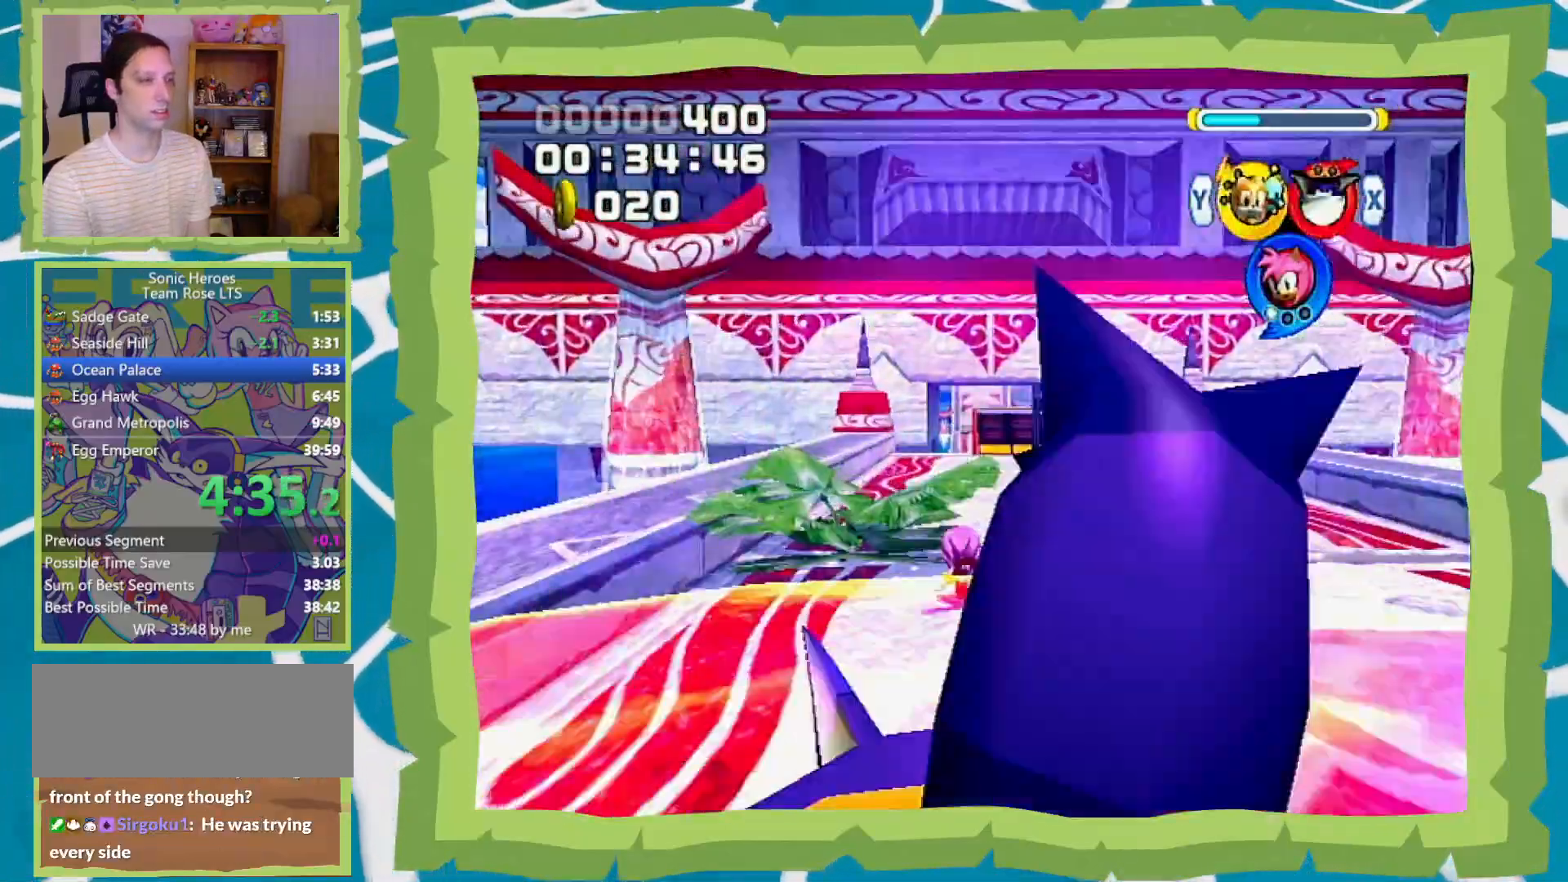
{"buttons": [], "left_stick": "up", "right_stick": "center", "events": [[117, "X", "down"], [217, "X", "up"], [350, "B", "down"], [450, "B", "up"]]}
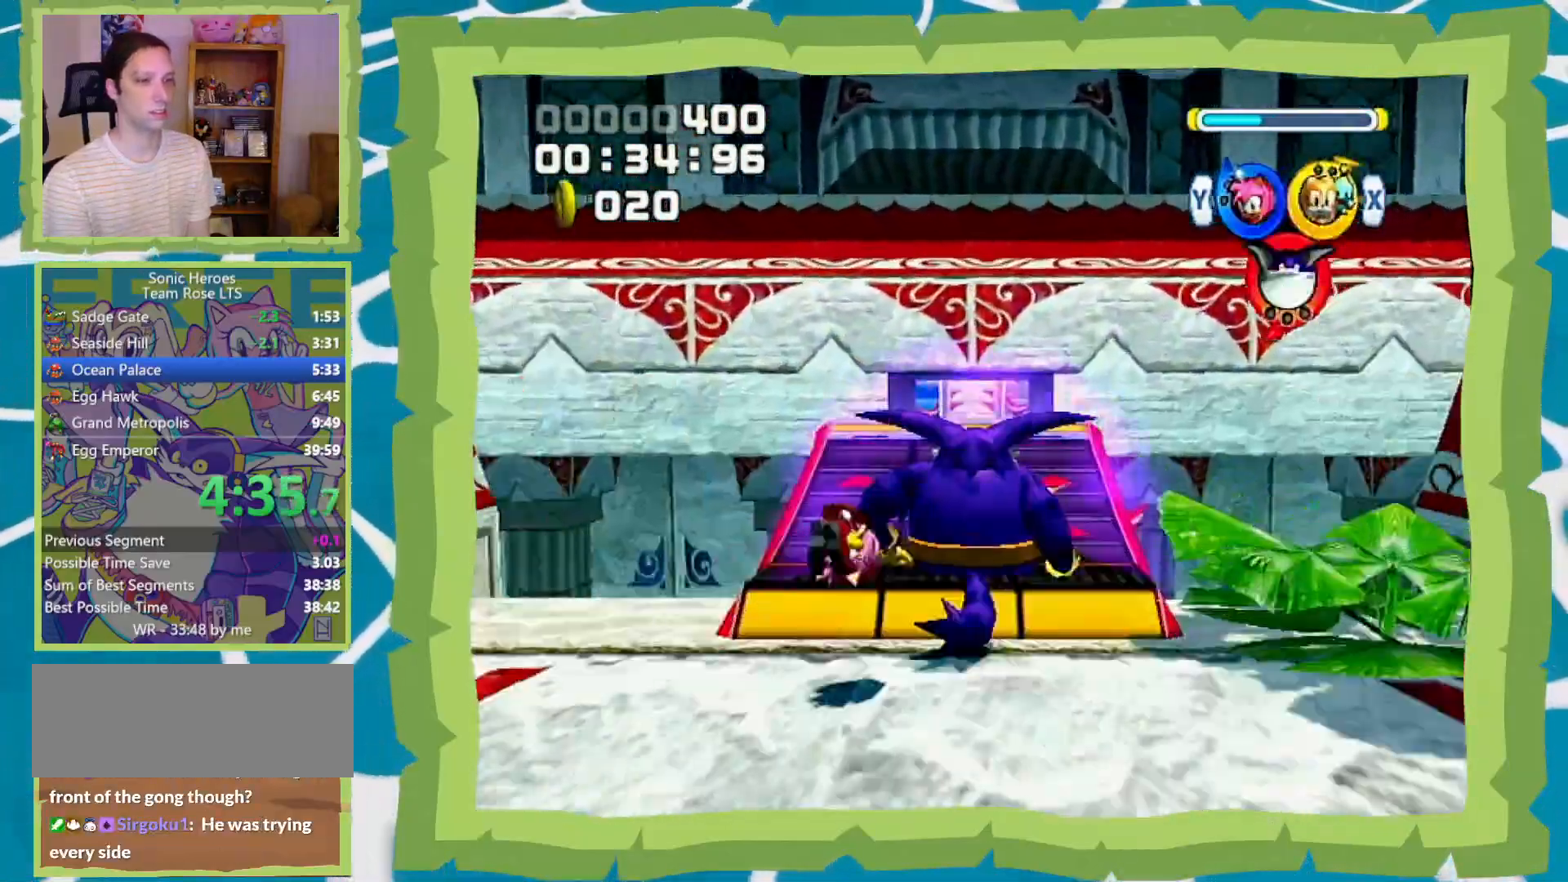
{"buttons": [], "left_stick": "center", "right_stick": "center", "events": [[183, "left_stick", "center"]]}
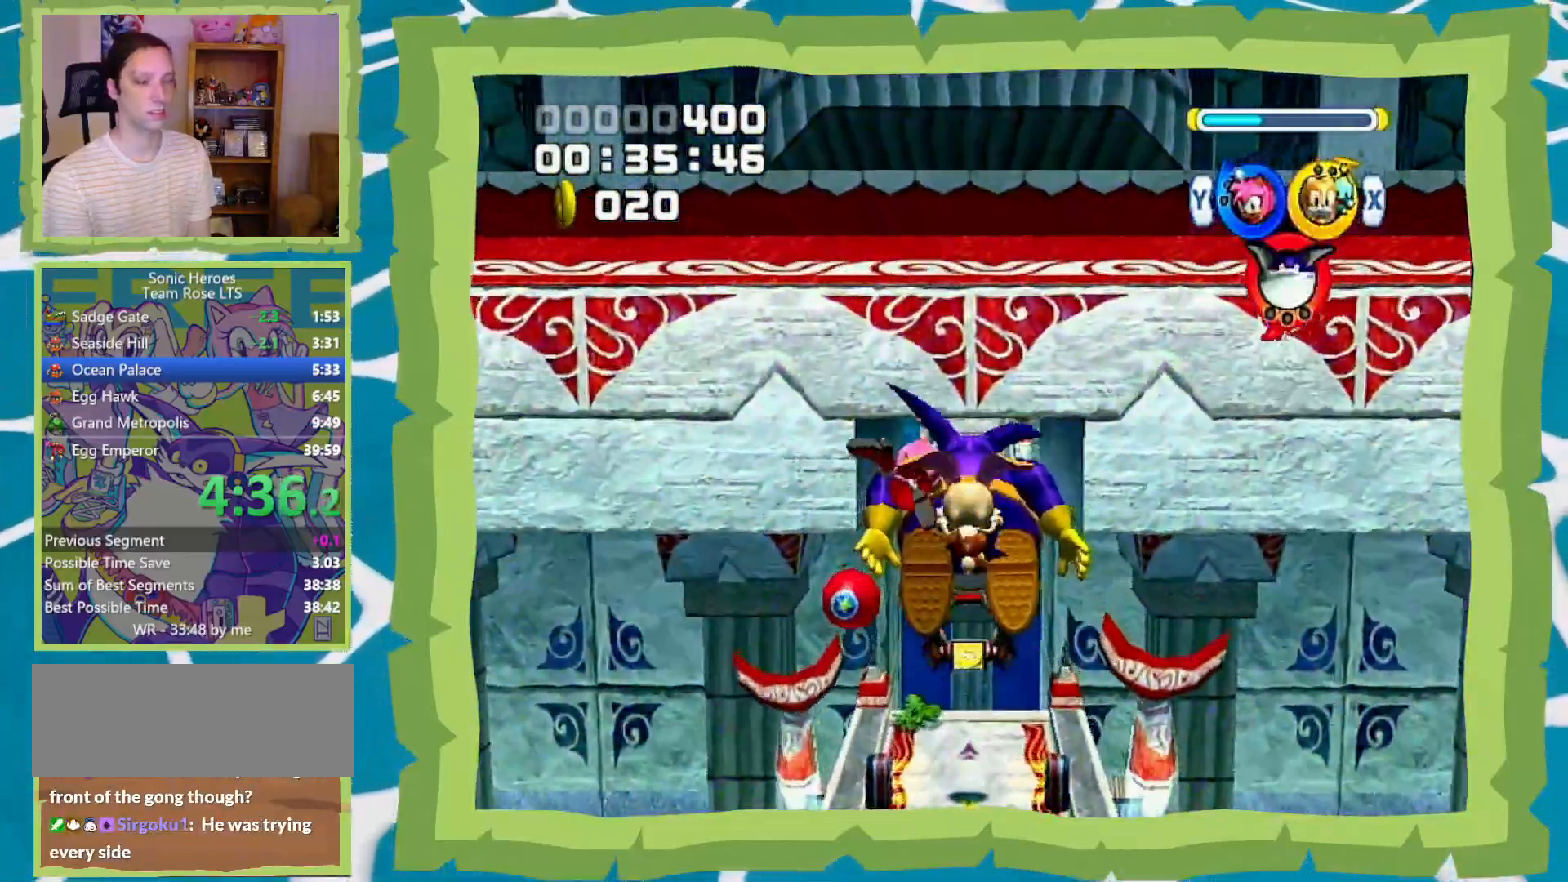
{"buttons": [], "left_stick": "center", "right_stick": "center", "events": []}
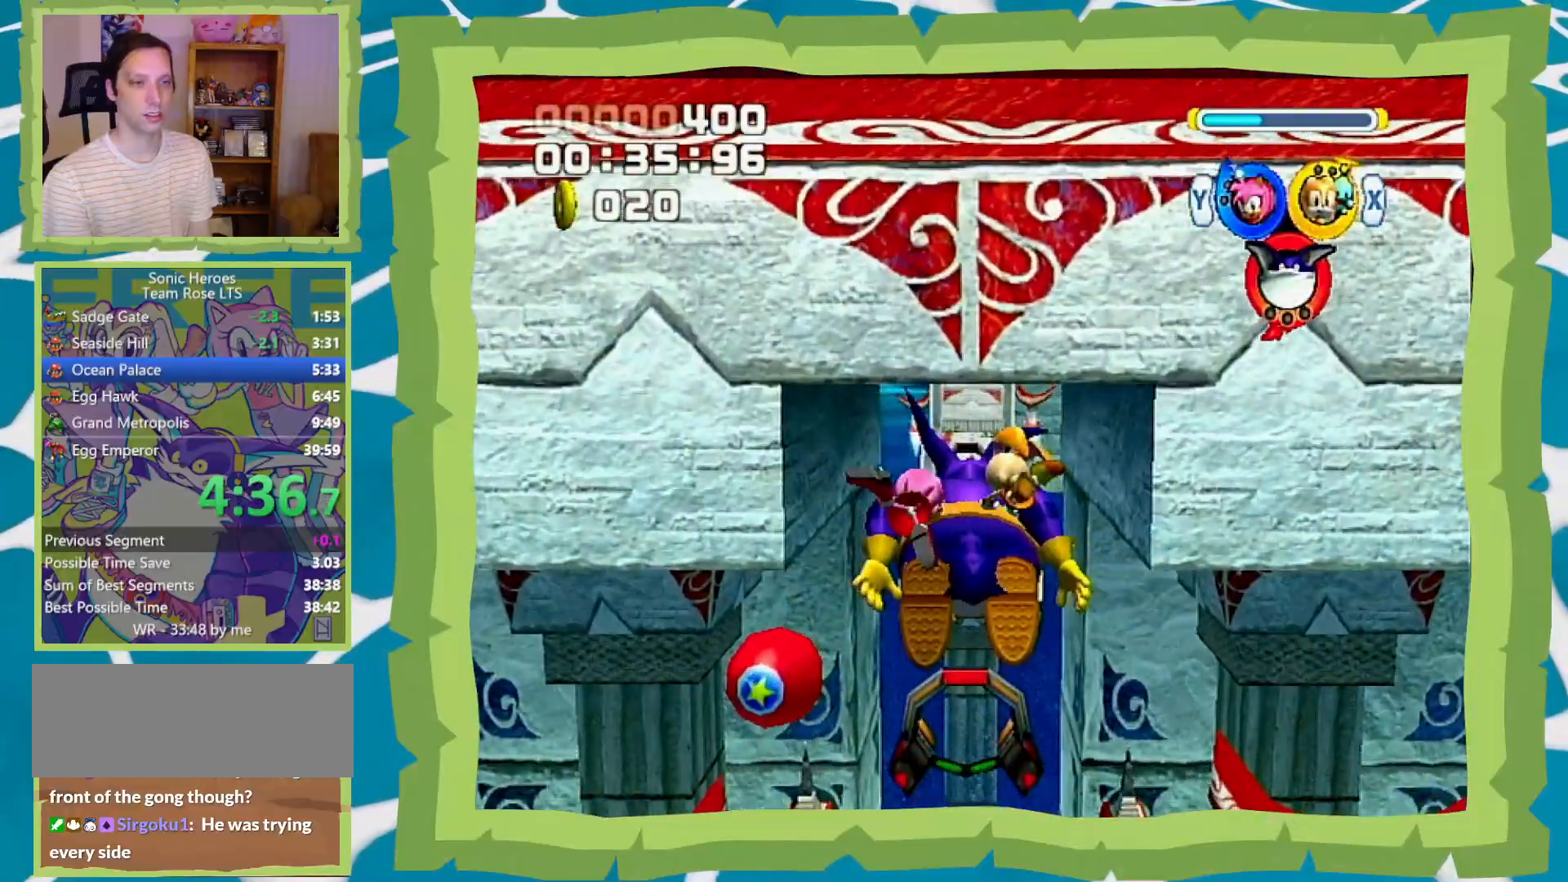
{"buttons": [], "left_stick": "center", "right_stick": "center", "events": []}
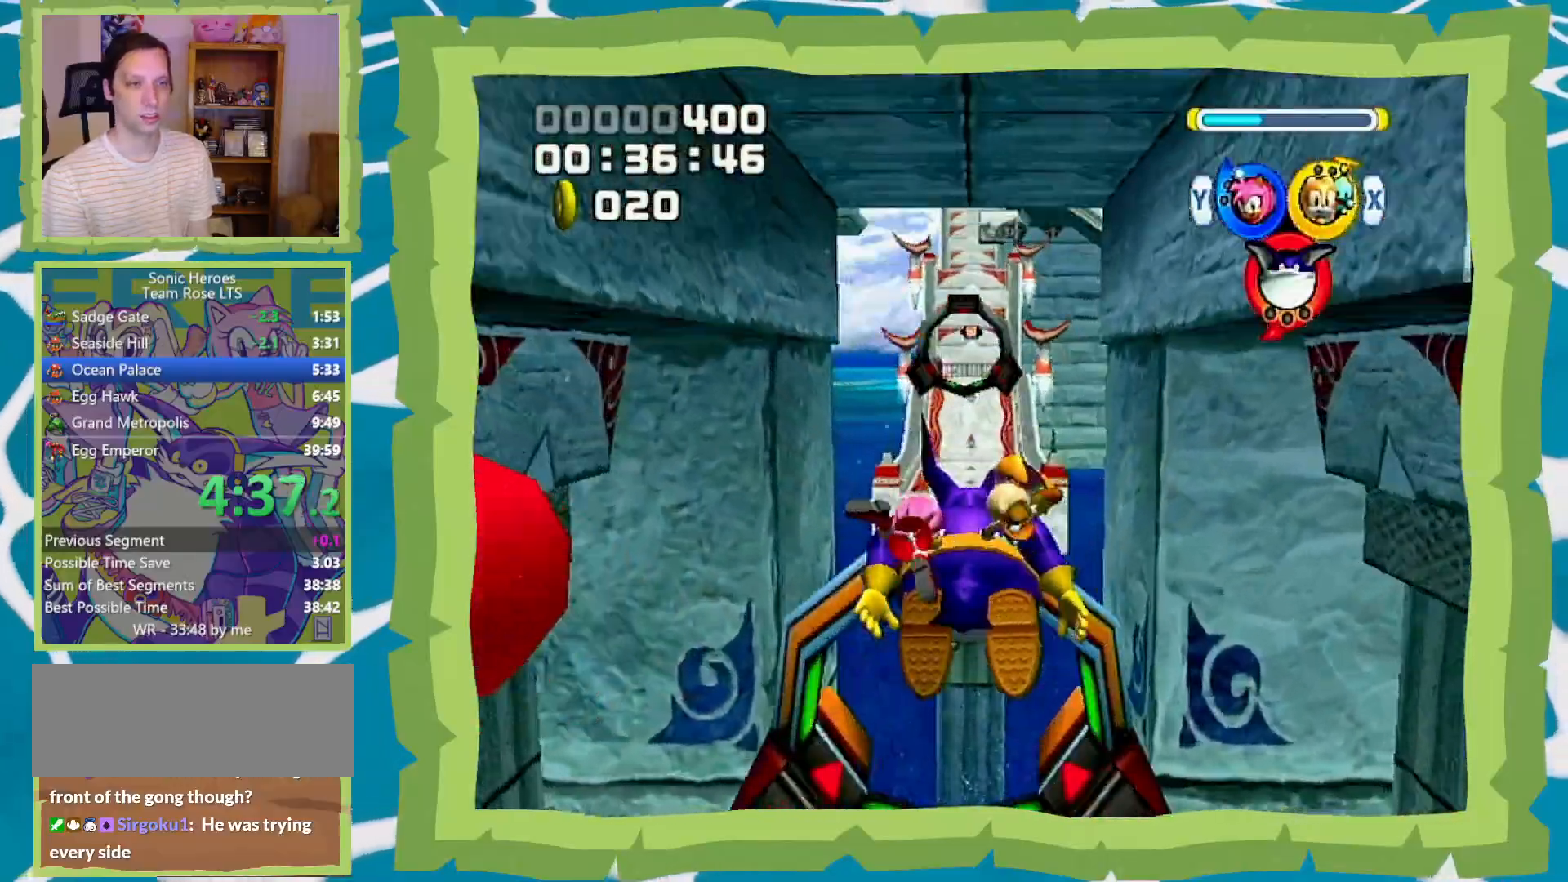
{"buttons": [], "left_stick": "center", "right_stick": "center", "events": []}
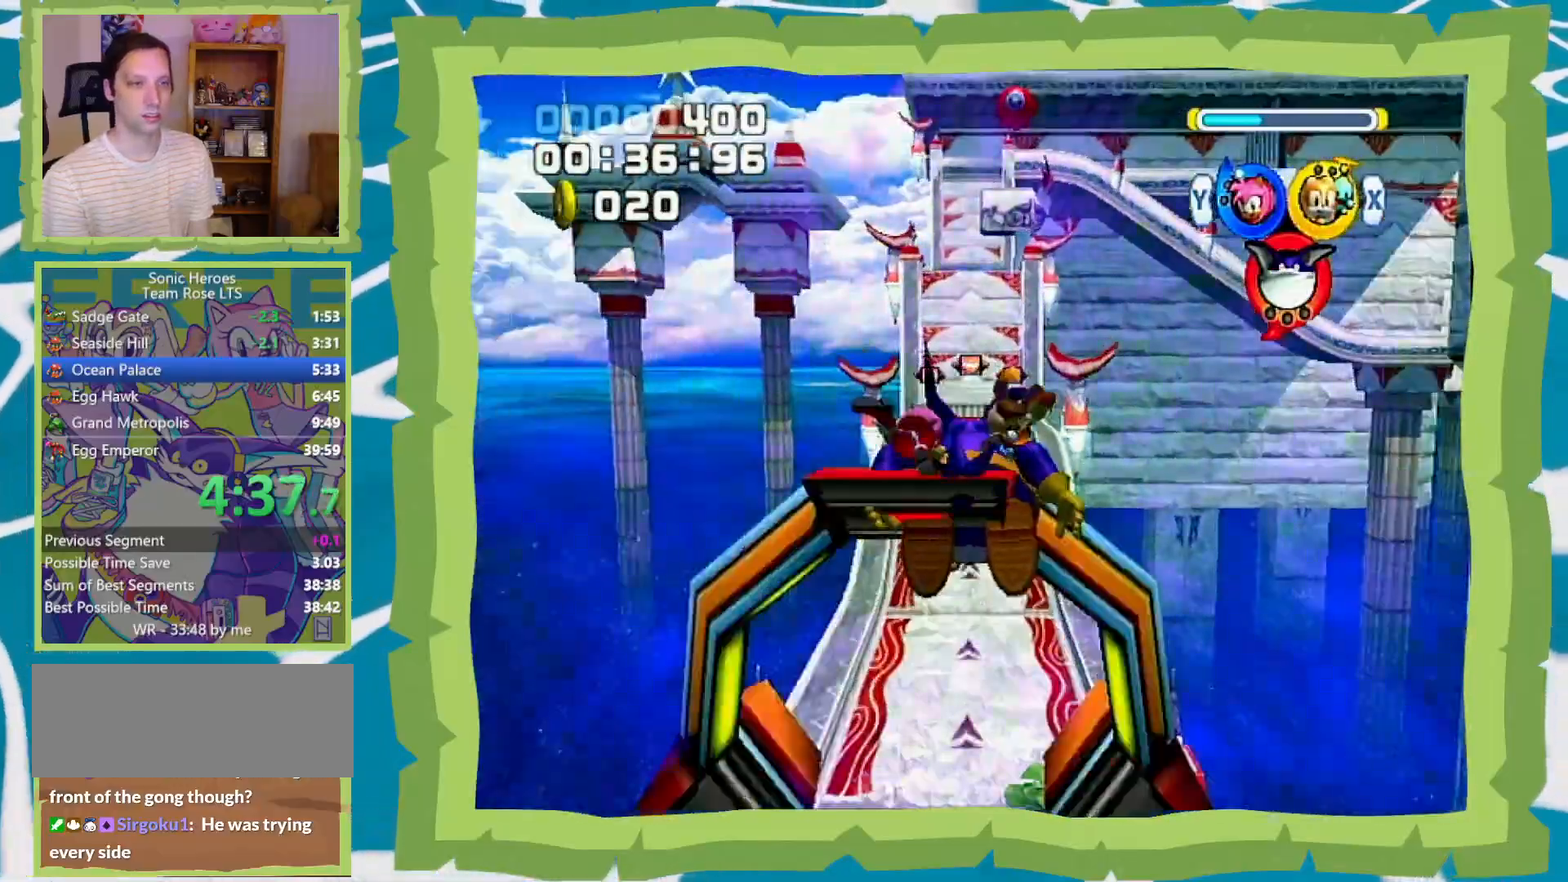
{"buttons": [], "left_stick": "center", "right_stick": "center", "events": []}
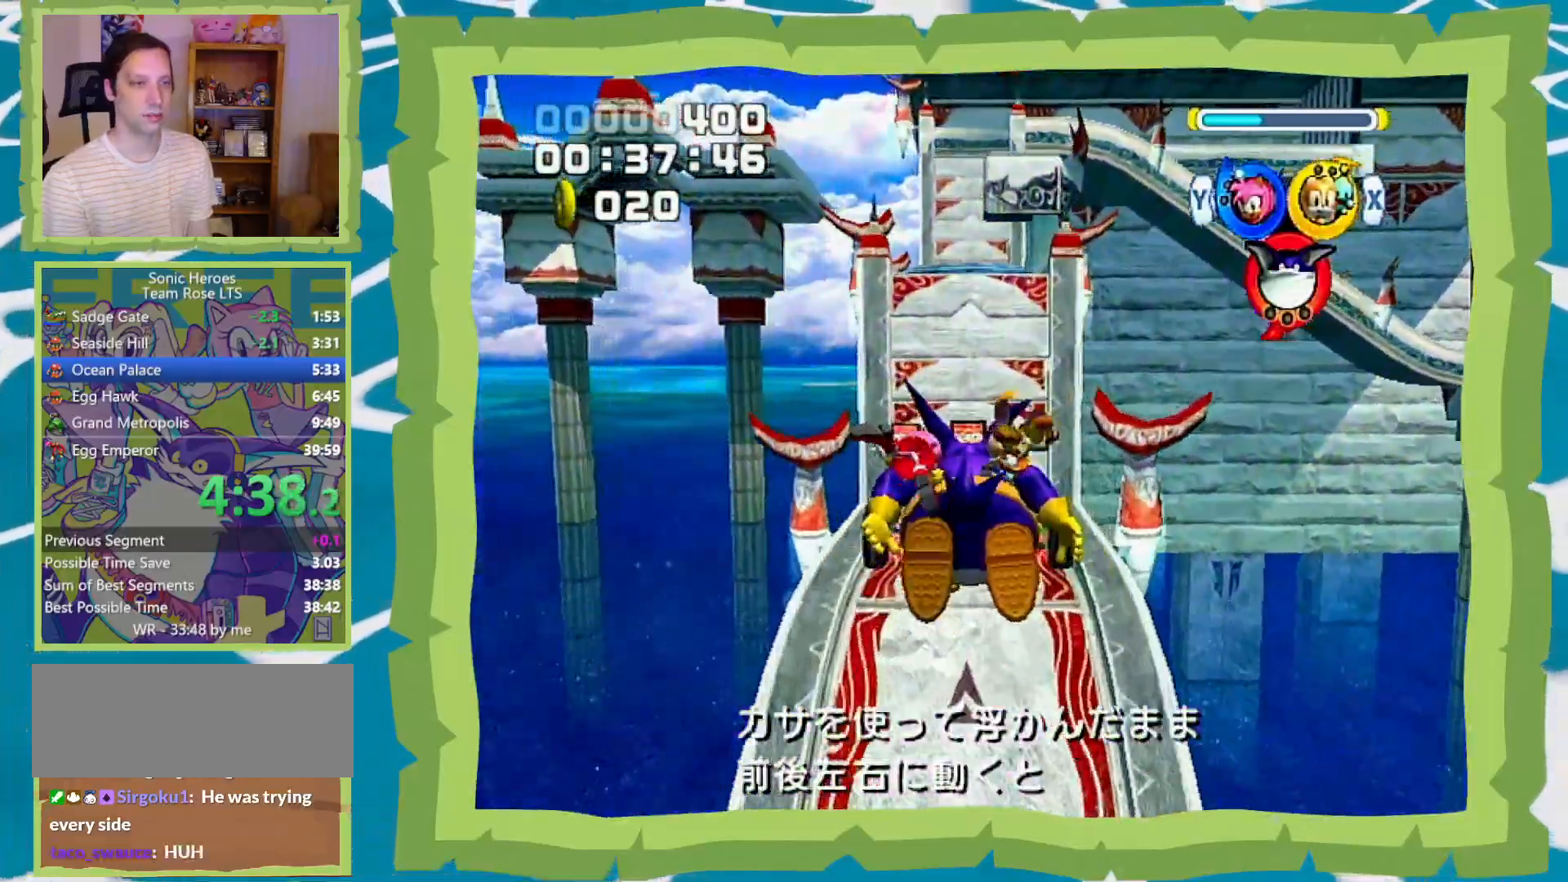
{"buttons": [], "left_stick": "center", "right_stick": "center", "events": []}
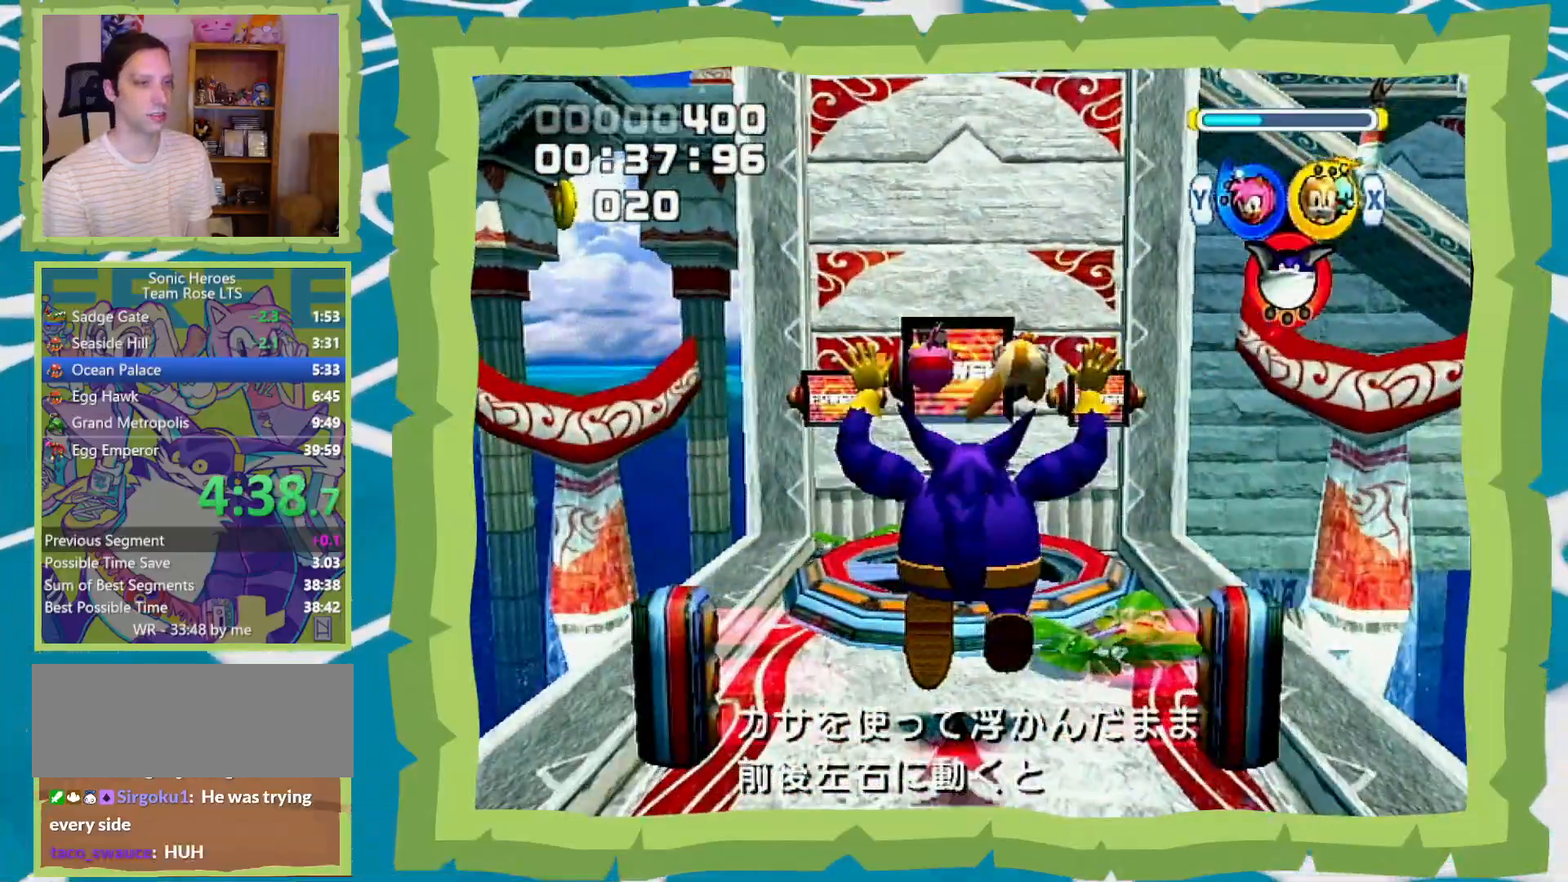
{"buttons": [], "left_stick": "center", "right_stick": "center", "events": []}
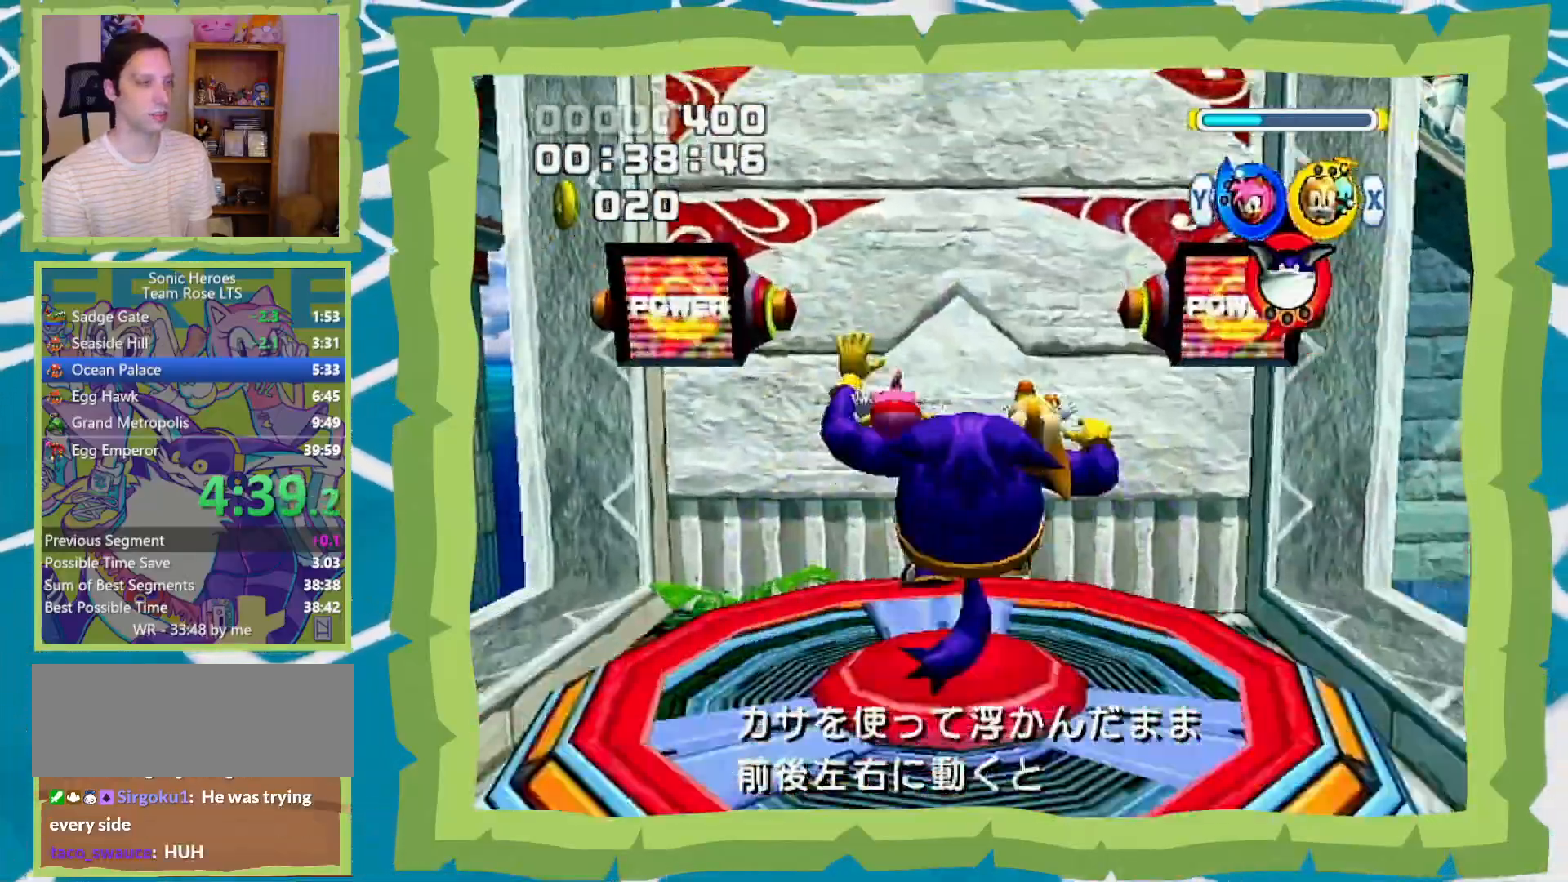
{"buttons": [], "left_stick": "up-left", "right_stick": "center", "events": [[50, "left_stick", "up"], [183, "left_stick", "up-left"]]}
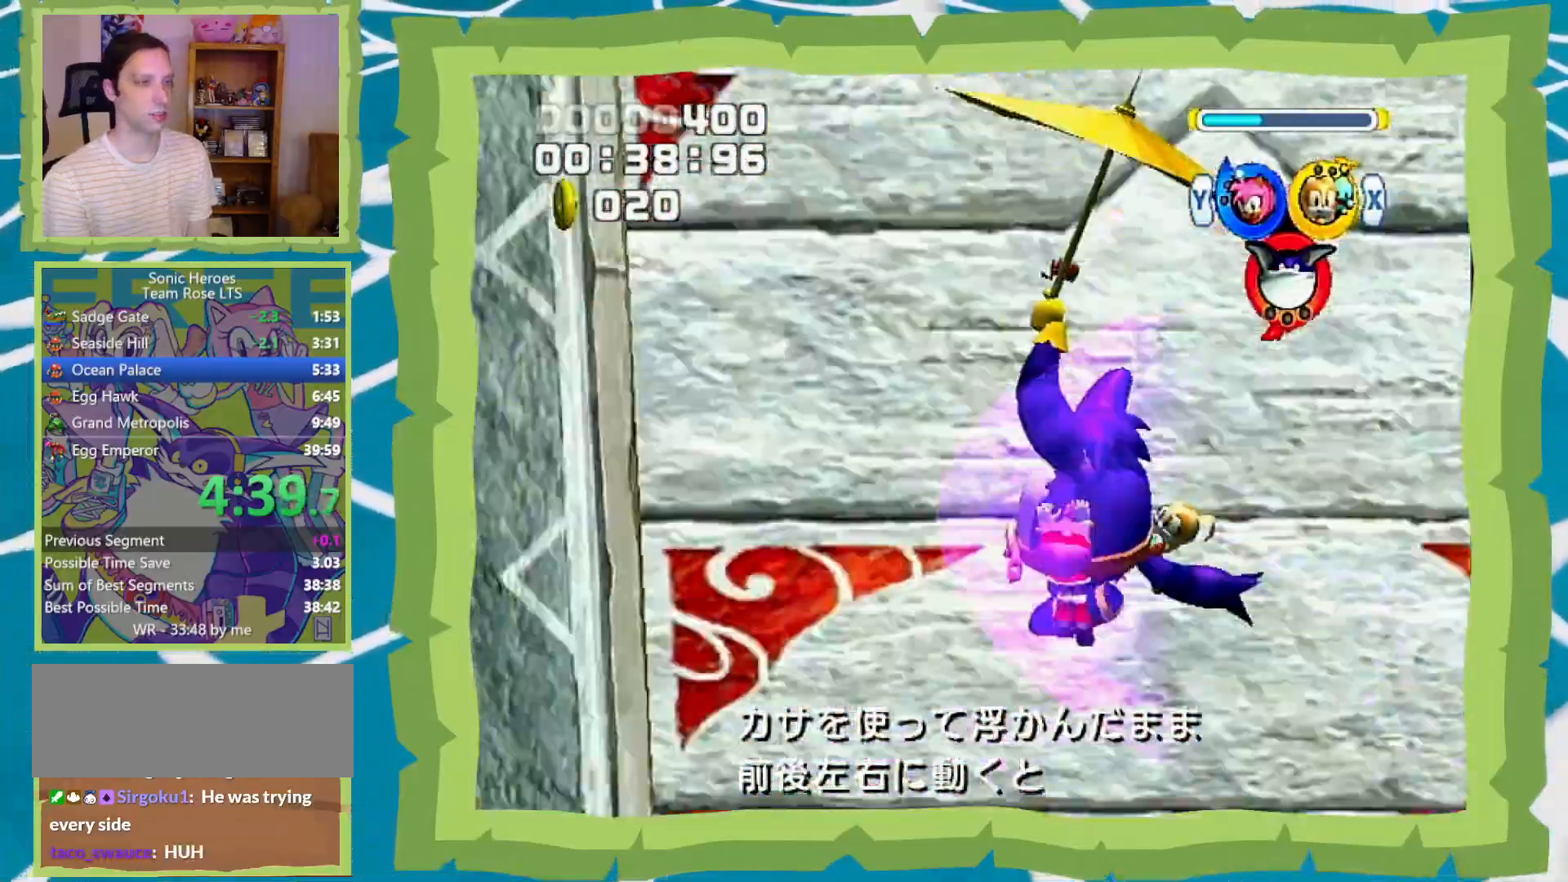
{"buttons": [], "left_stick": "up-left", "right_stick": "center", "events": []}
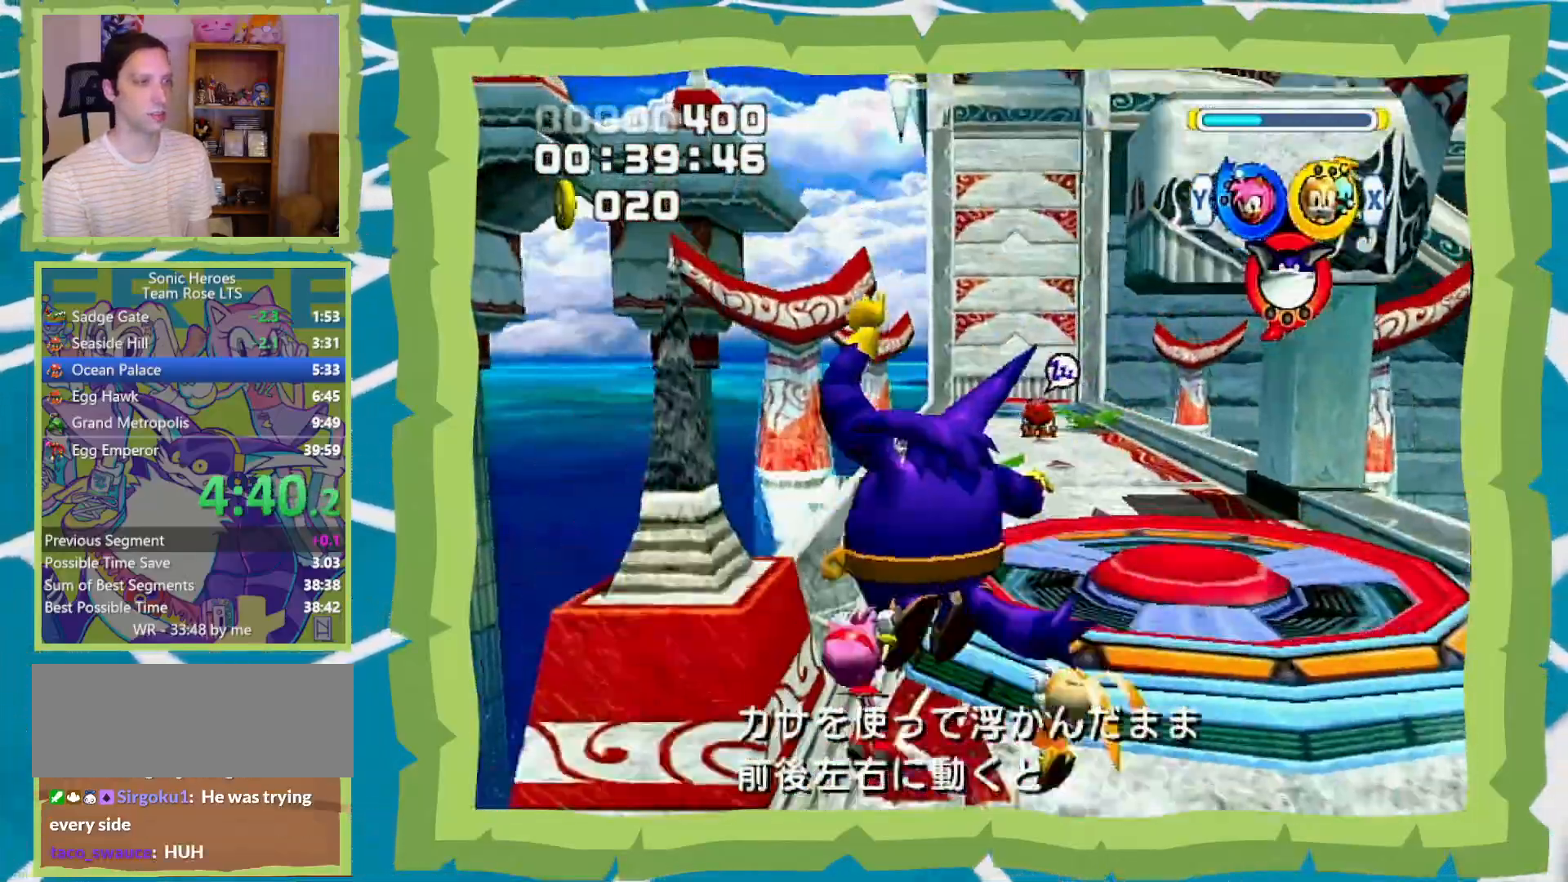
{"buttons": ["B"], "left_stick": "up", "right_stick": "center", "events": [[267, "left_stick", "up"], [483, "B", "down"]]}
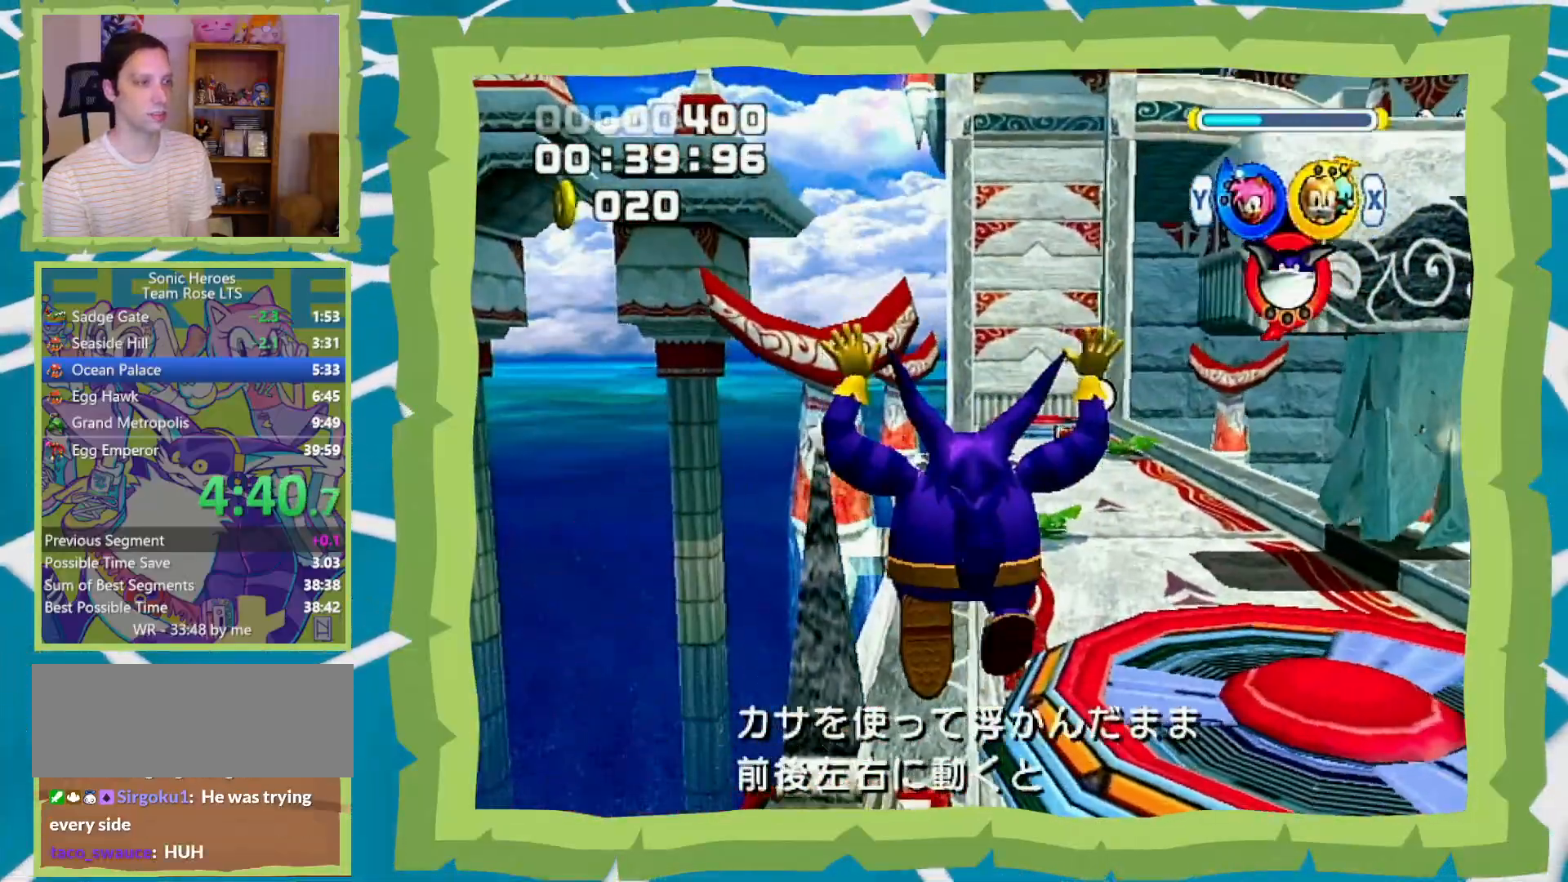
{"buttons": [], "left_stick": "up", "right_stick": "center", "events": [[83, "B", "up"], [150, "Y", "down"], [250, "Y", "up"]]}
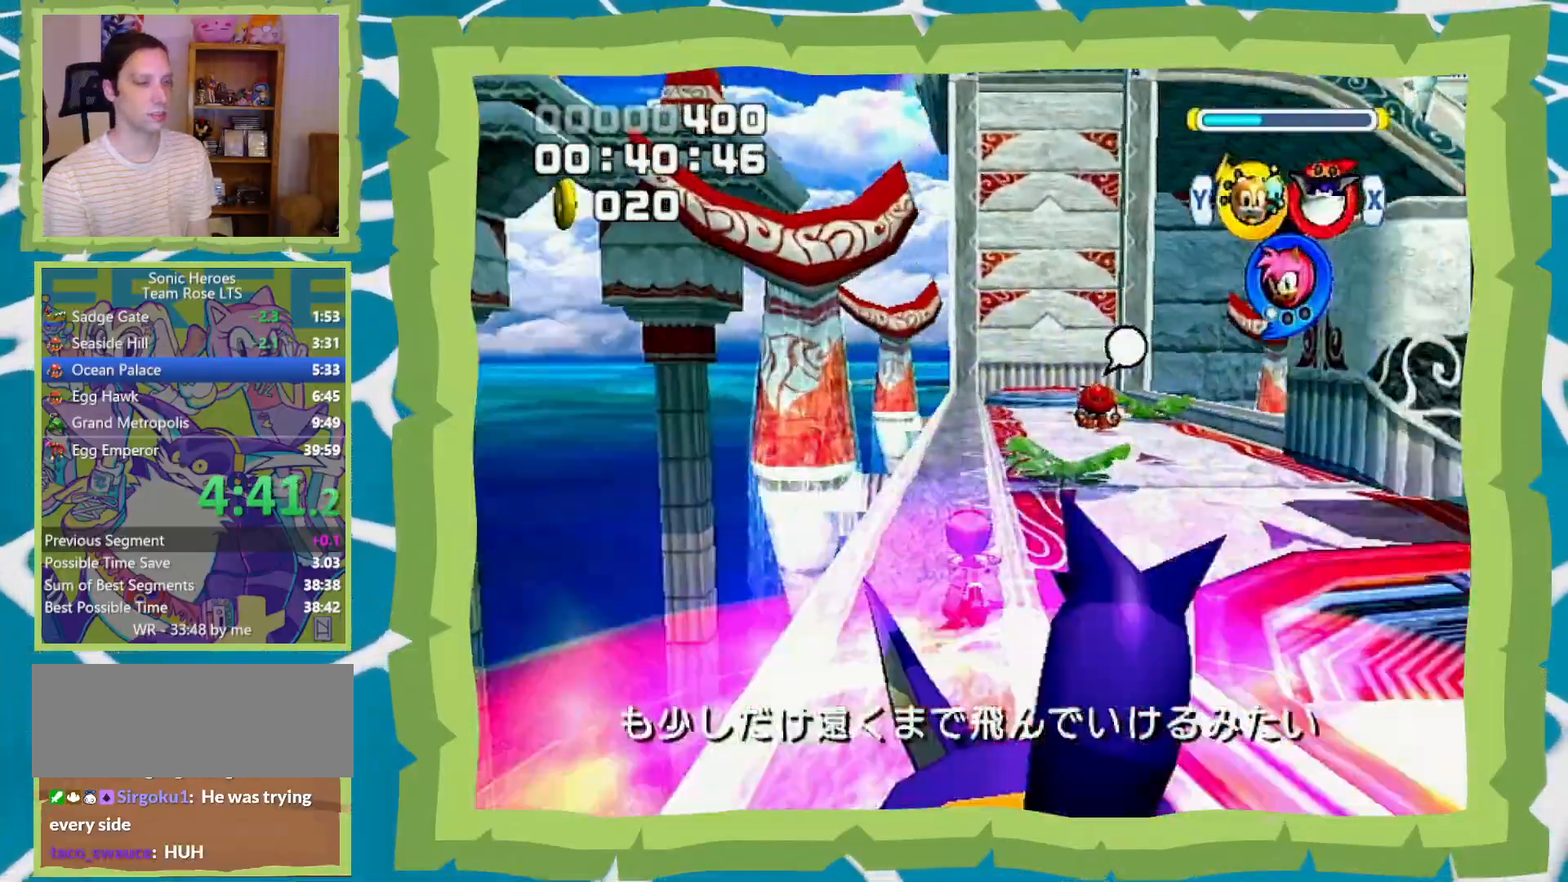
{"buttons": ["X"], "left_stick": "up", "right_stick": "center", "events": [[467, "X", "down"]]}
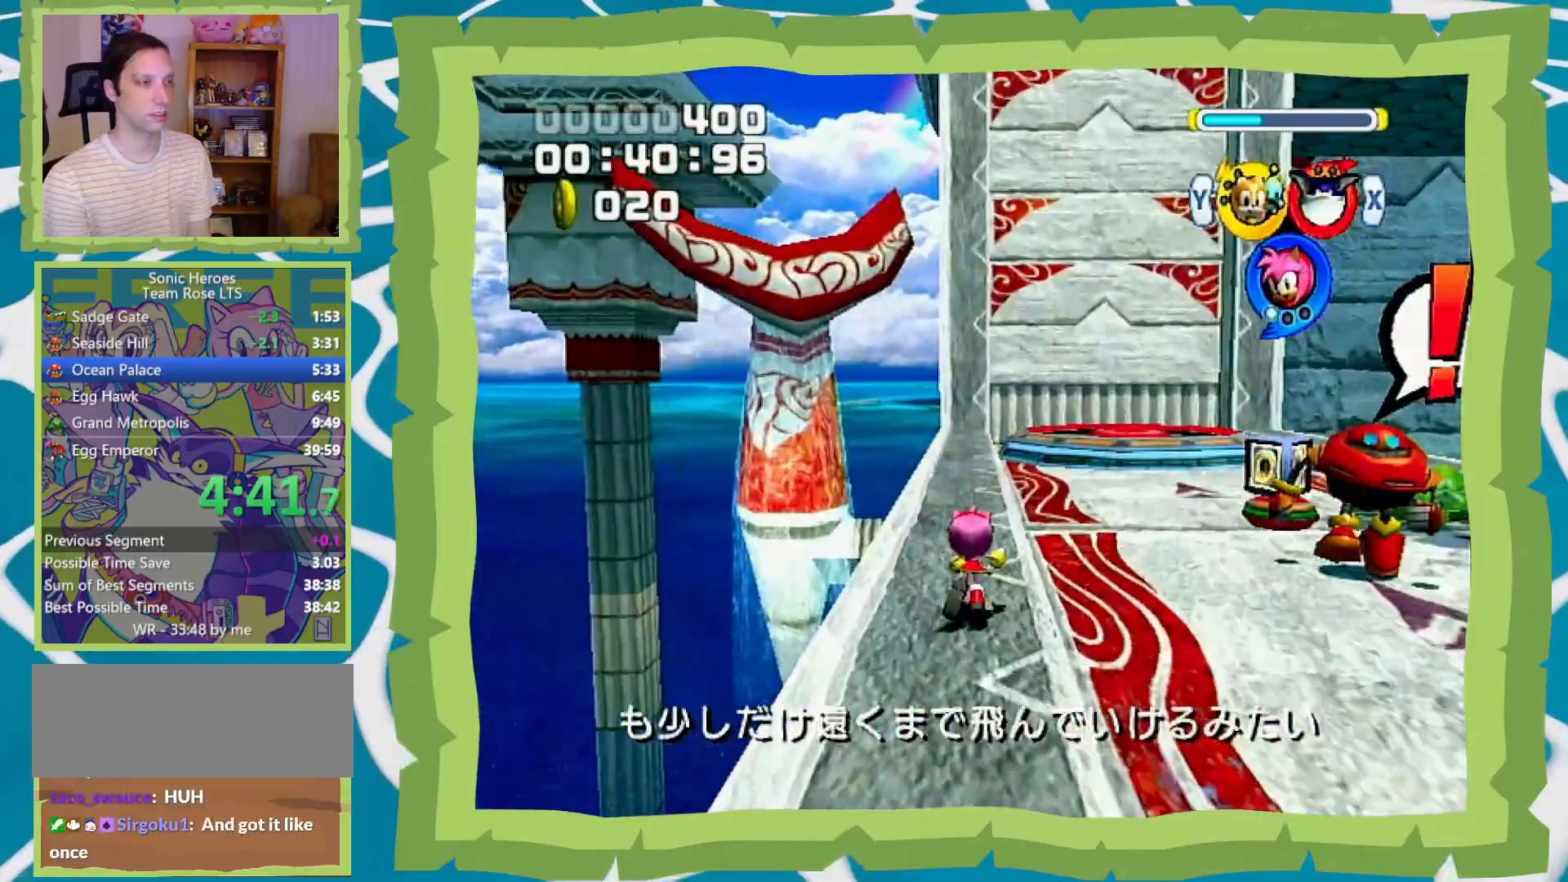
{"buttons": [], "left_stick": "up", "right_stick": "center", "events": [[33, "left_stick", "up-right"], [100, "X", "up"], [467, "left_stick", "up"]]}
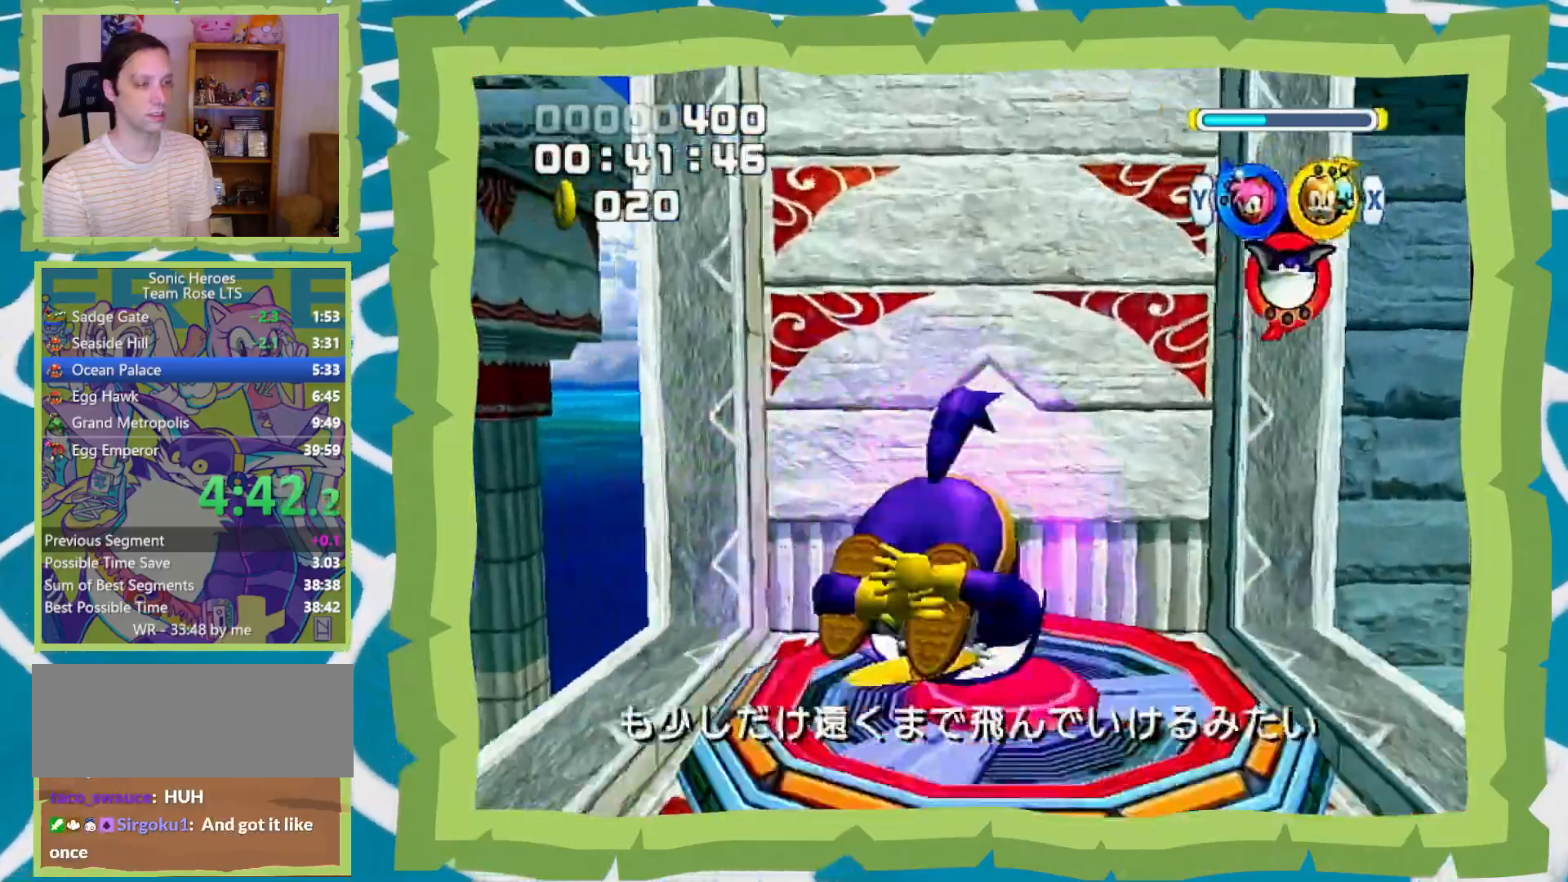
{"buttons": [], "left_stick": "up", "right_stick": "center", "events": []}
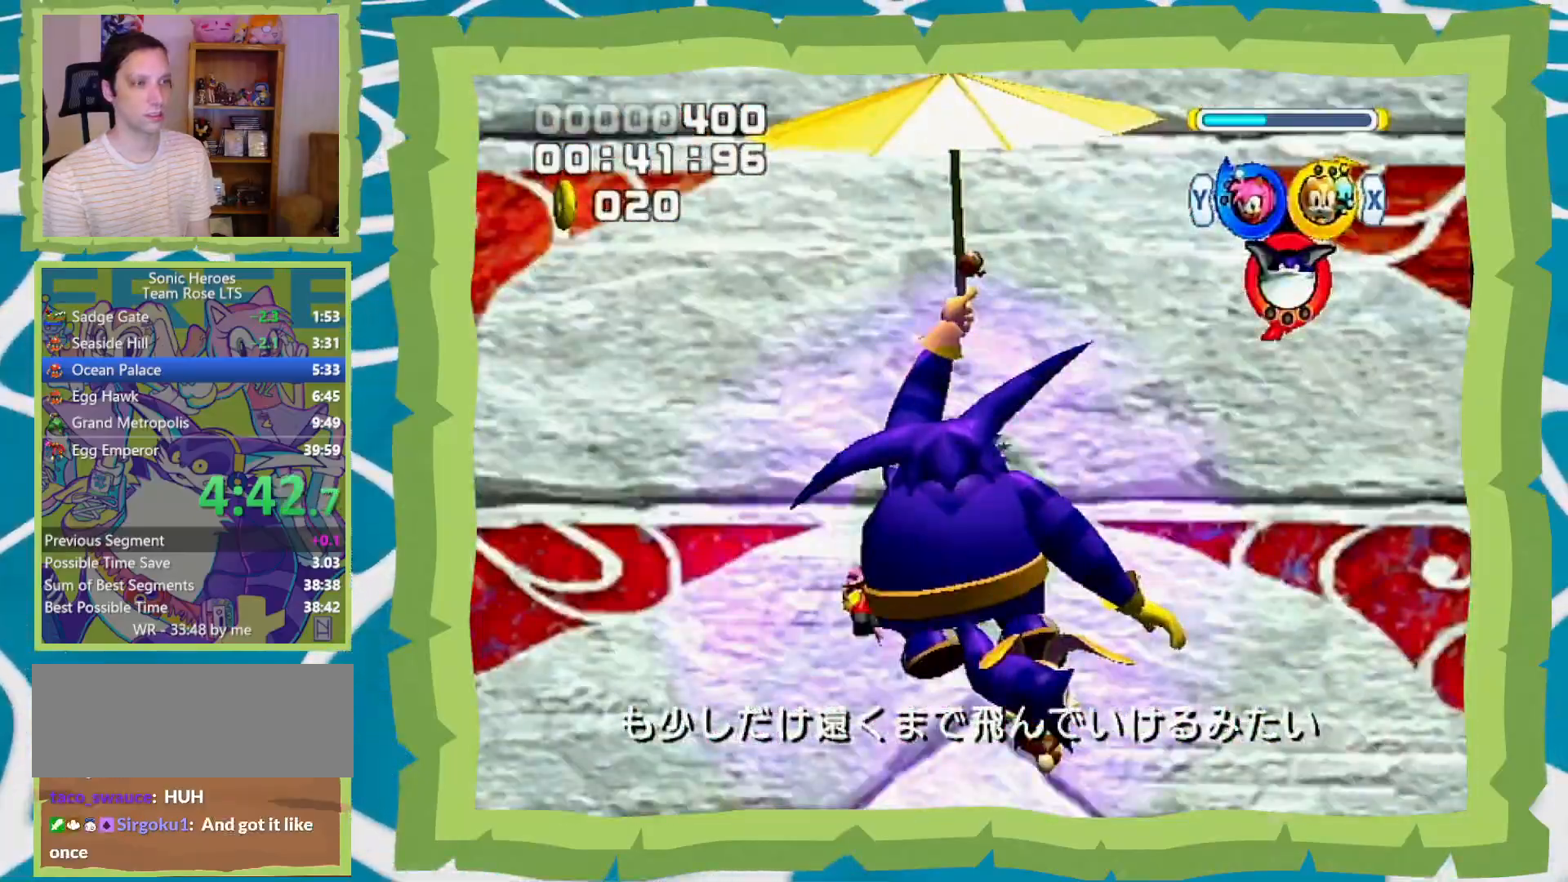
{"buttons": [], "left_stick": "up", "right_stick": "center", "events": []}
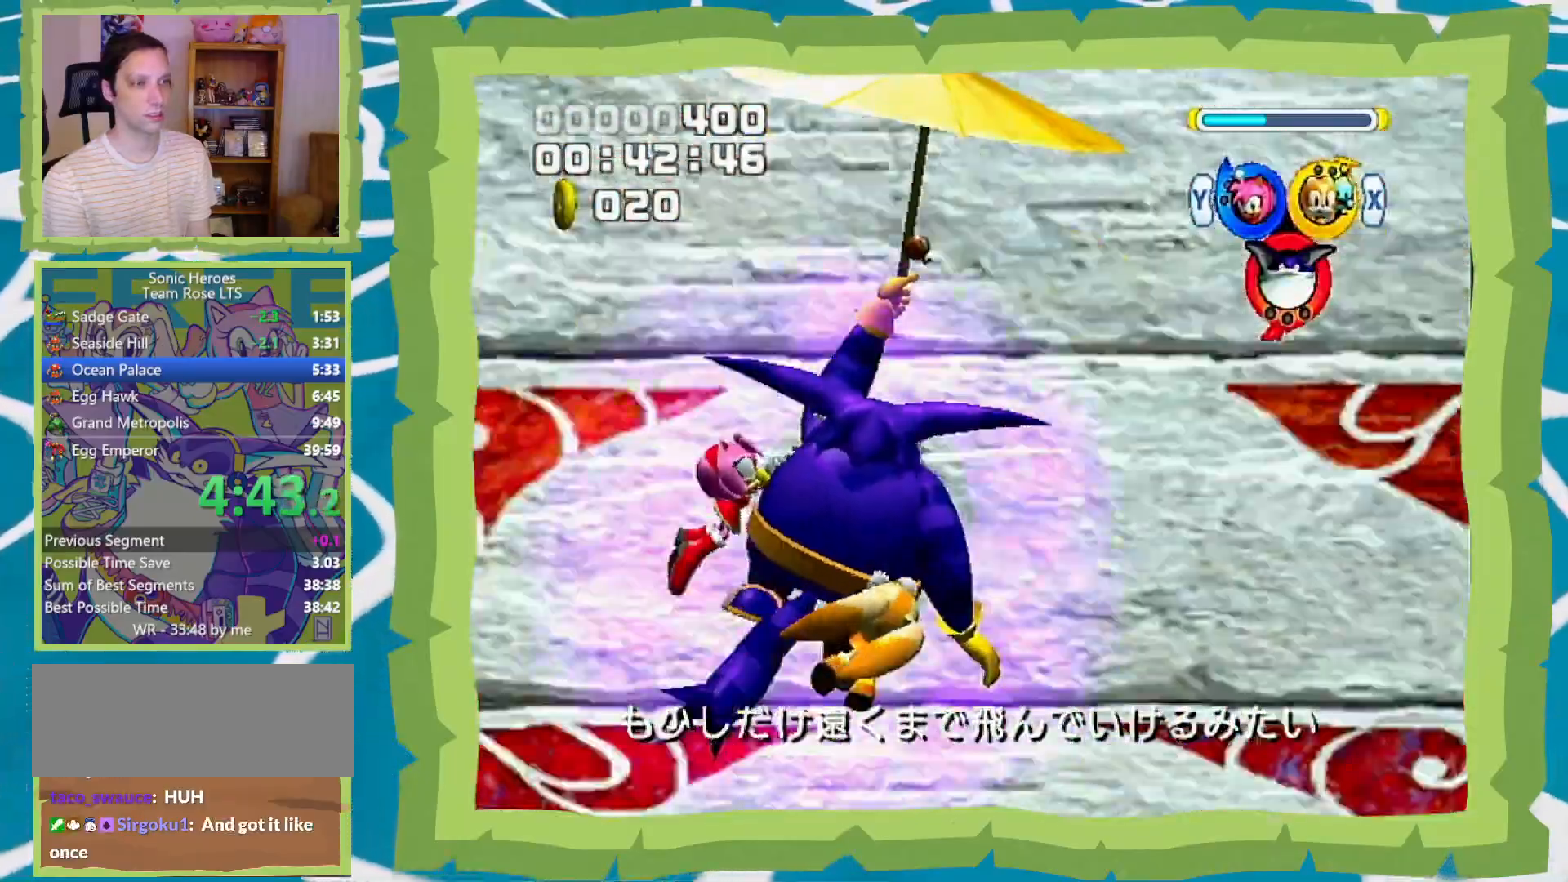
{"buttons": [], "left_stick": "up", "right_stick": "center", "events": []}
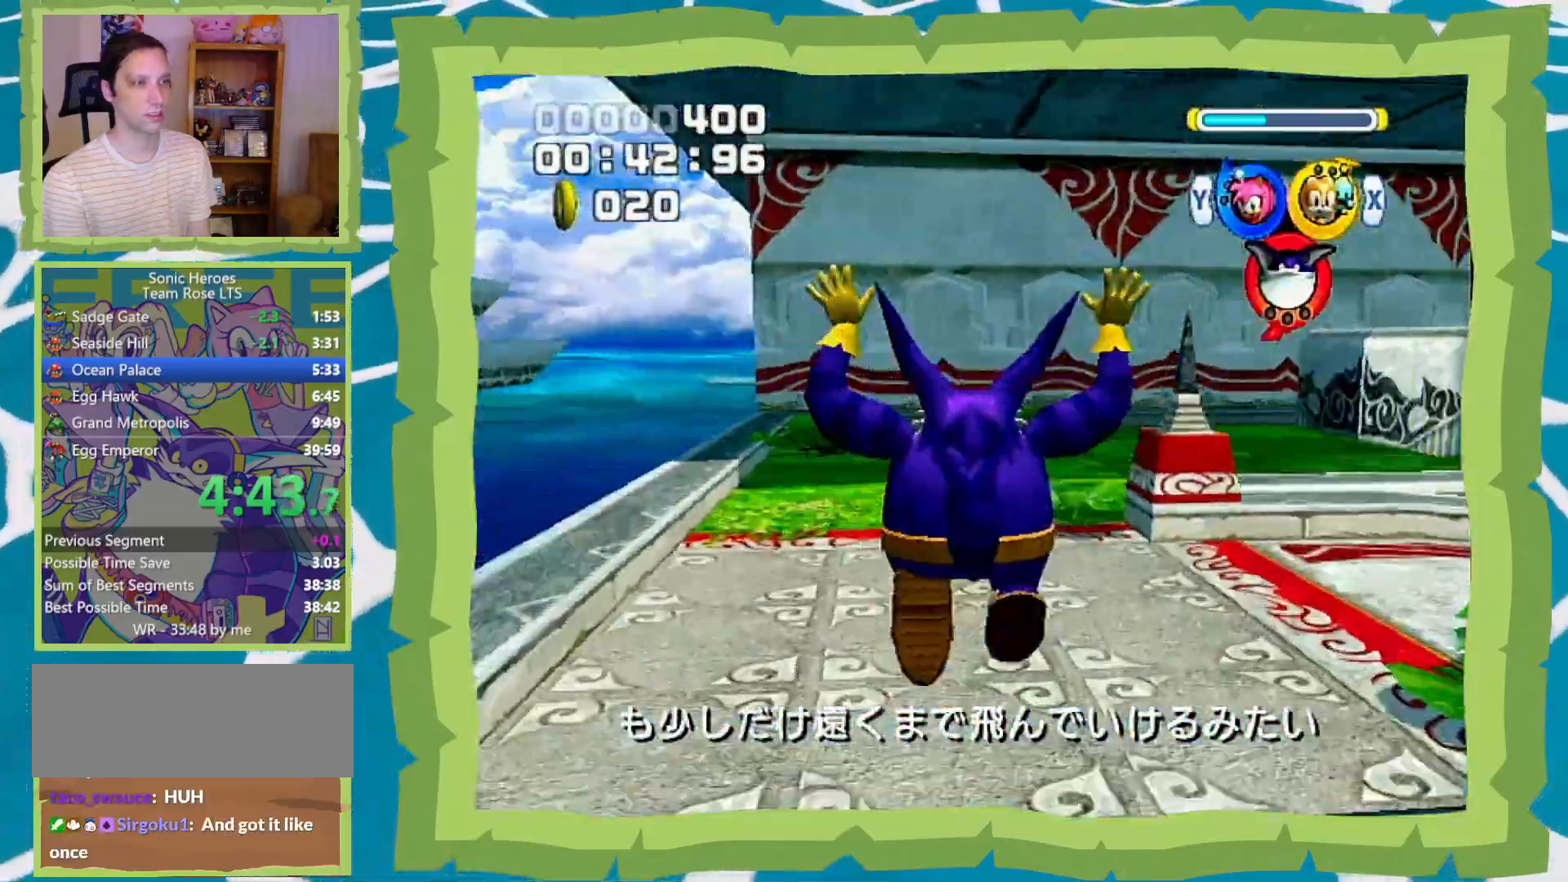
{"buttons": [], "left_stick": "up-right", "right_stick": "center", "events": [[17, "B", "down"], [83, "B", "up"], [150, "B", "down"], [233, "B", "up"], [267, "B", "down"], [367, "B", "up"], [433, "Y", "down"], [467, "left_stick", "up-right"], [500, "Y", "up"]]}
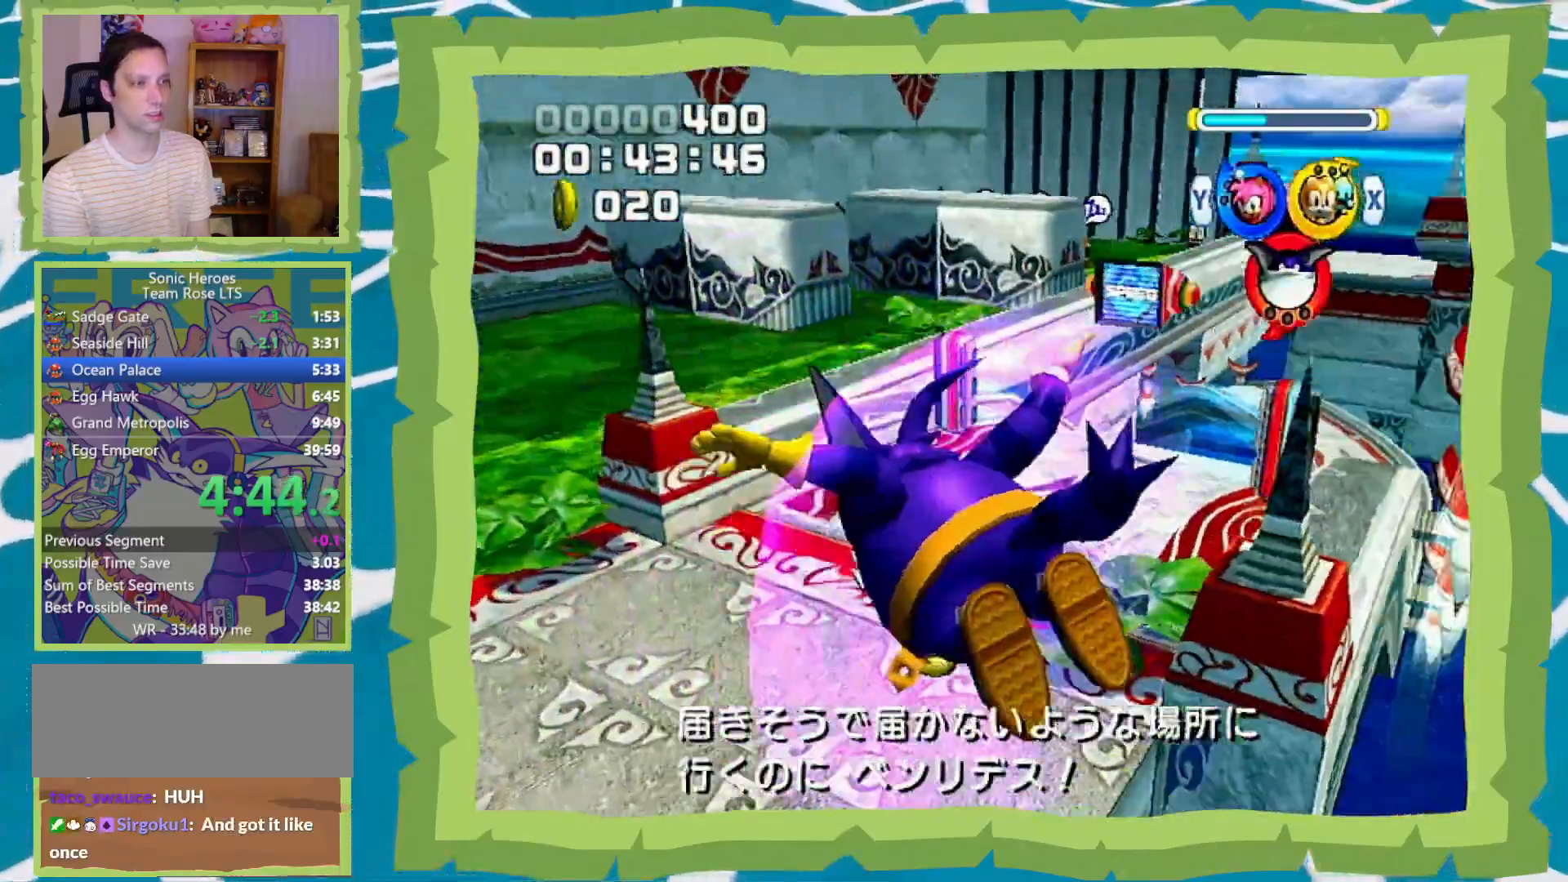
{"buttons": ["B"], "left_stick": "up", "right_stick": "center", "events": [[300, "left_stick", "up"], [500, "B", "down"]]}
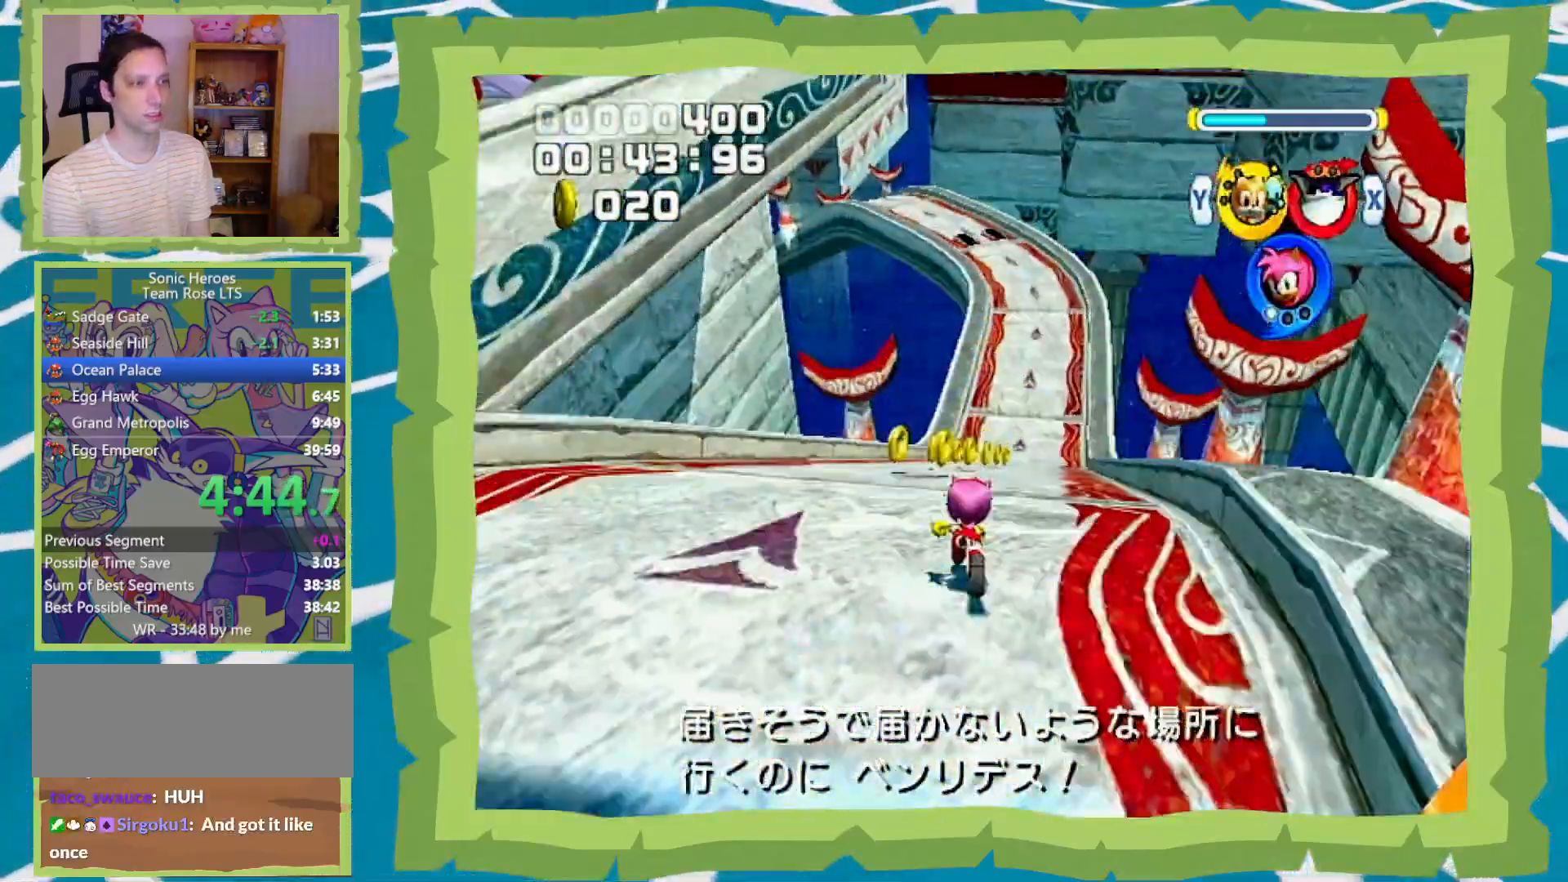
{"buttons": ["B"], "left_stick": "up", "right_stick": "center", "events": []}
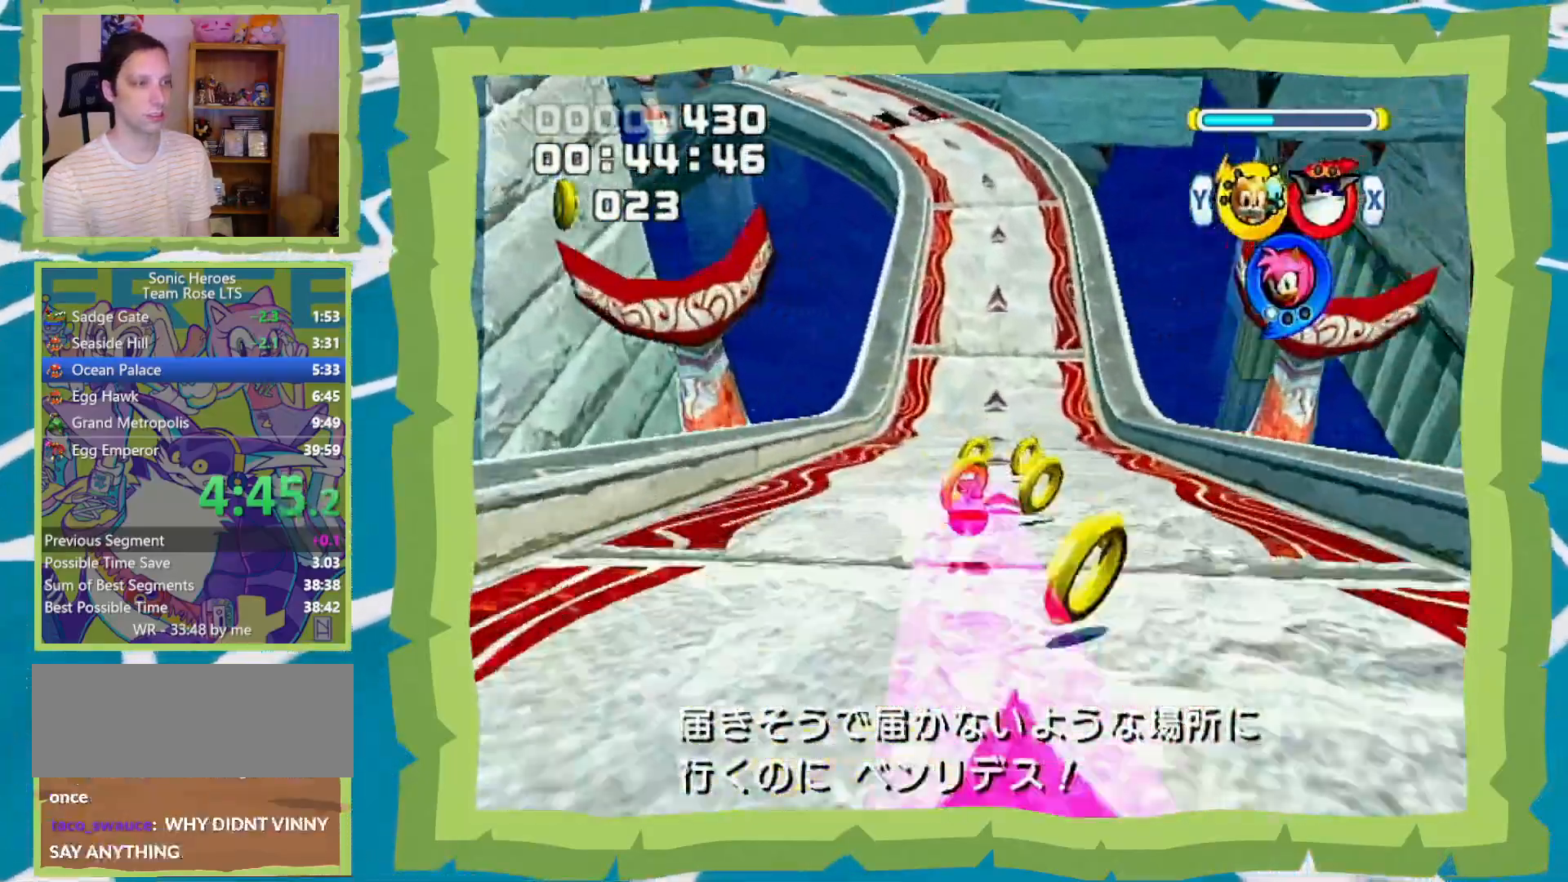
{"buttons": [], "left_stick": "up", "right_stick": "center", "events": [[117, "START", "down"], [183, "START", "up"], [217, "B", "up"], [250, "START", "down"], [333, "START", "up"]]}
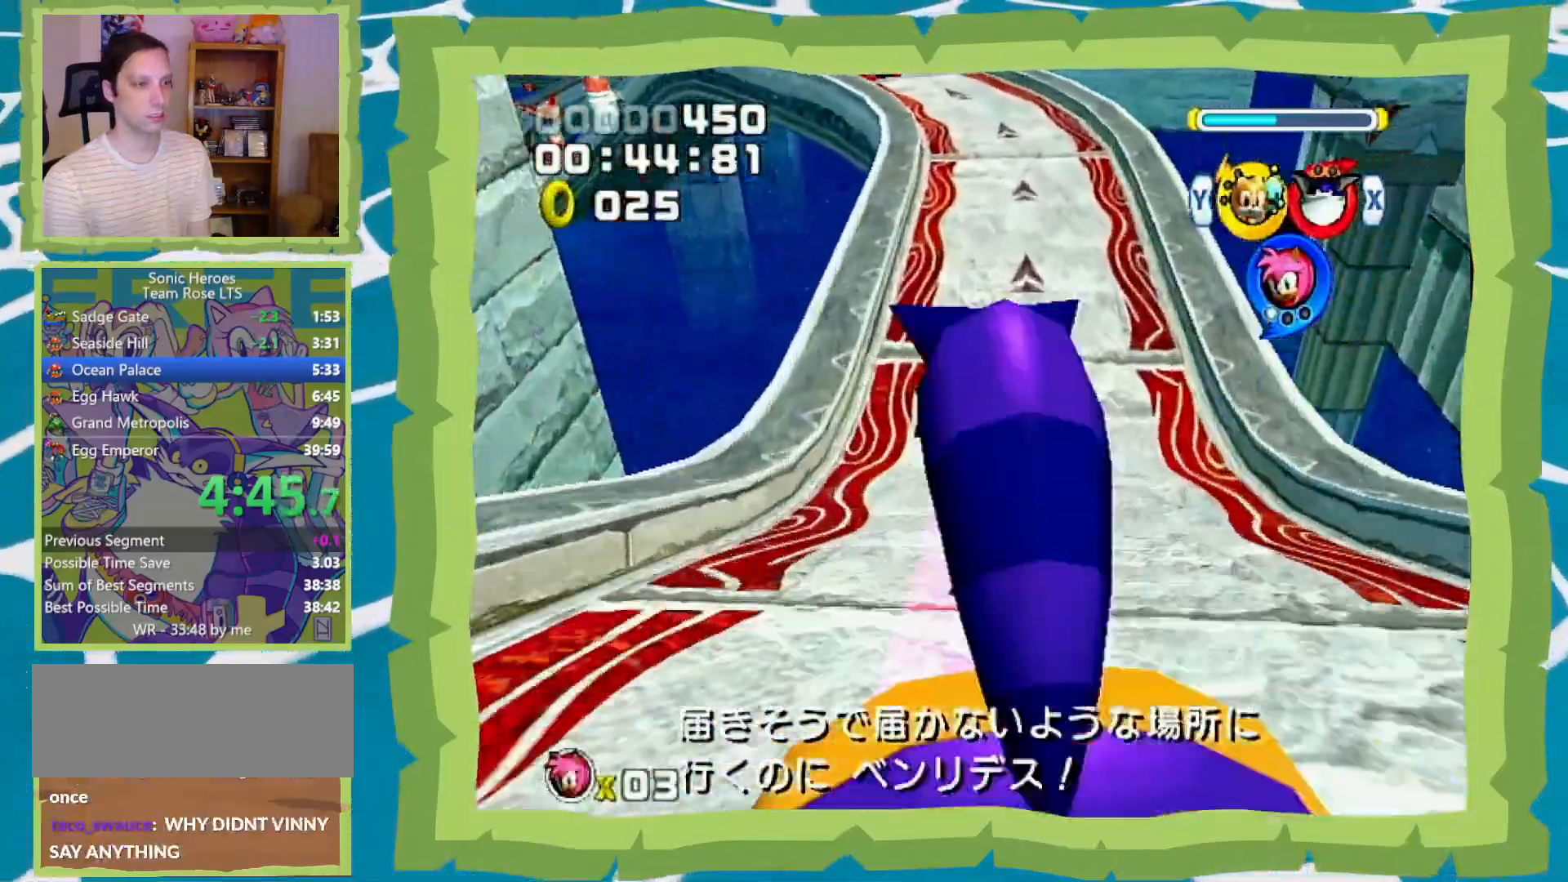
{"buttons": [], "left_stick": "up-left", "right_stick": "center", "events": [[467, "left_stick", "up-left"]]}
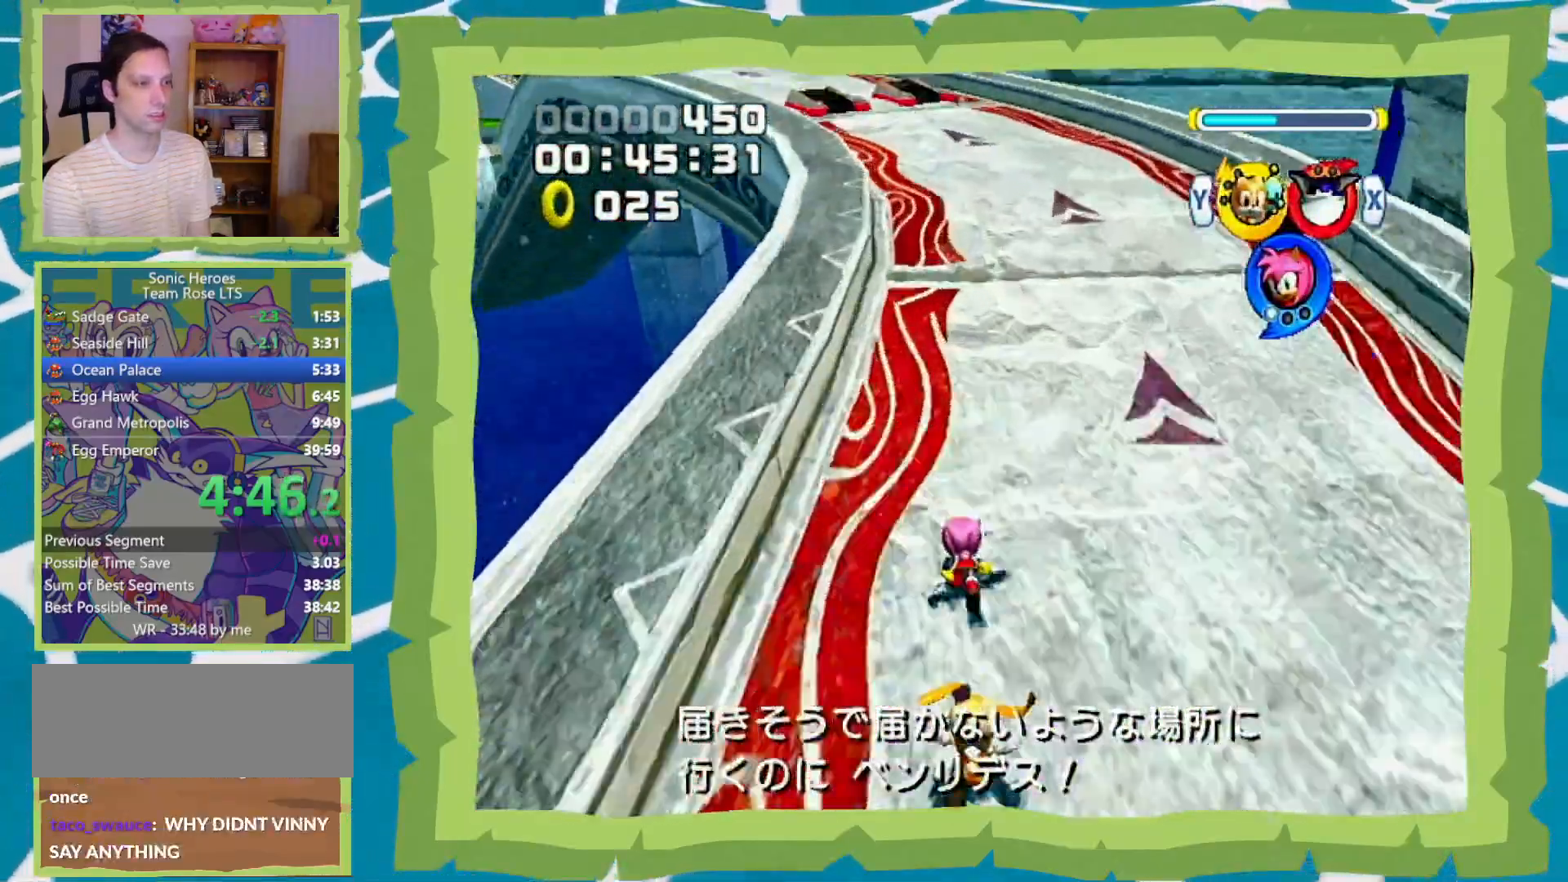
{"buttons": [], "left_stick": "up-left", "right_stick": "center", "events": []}